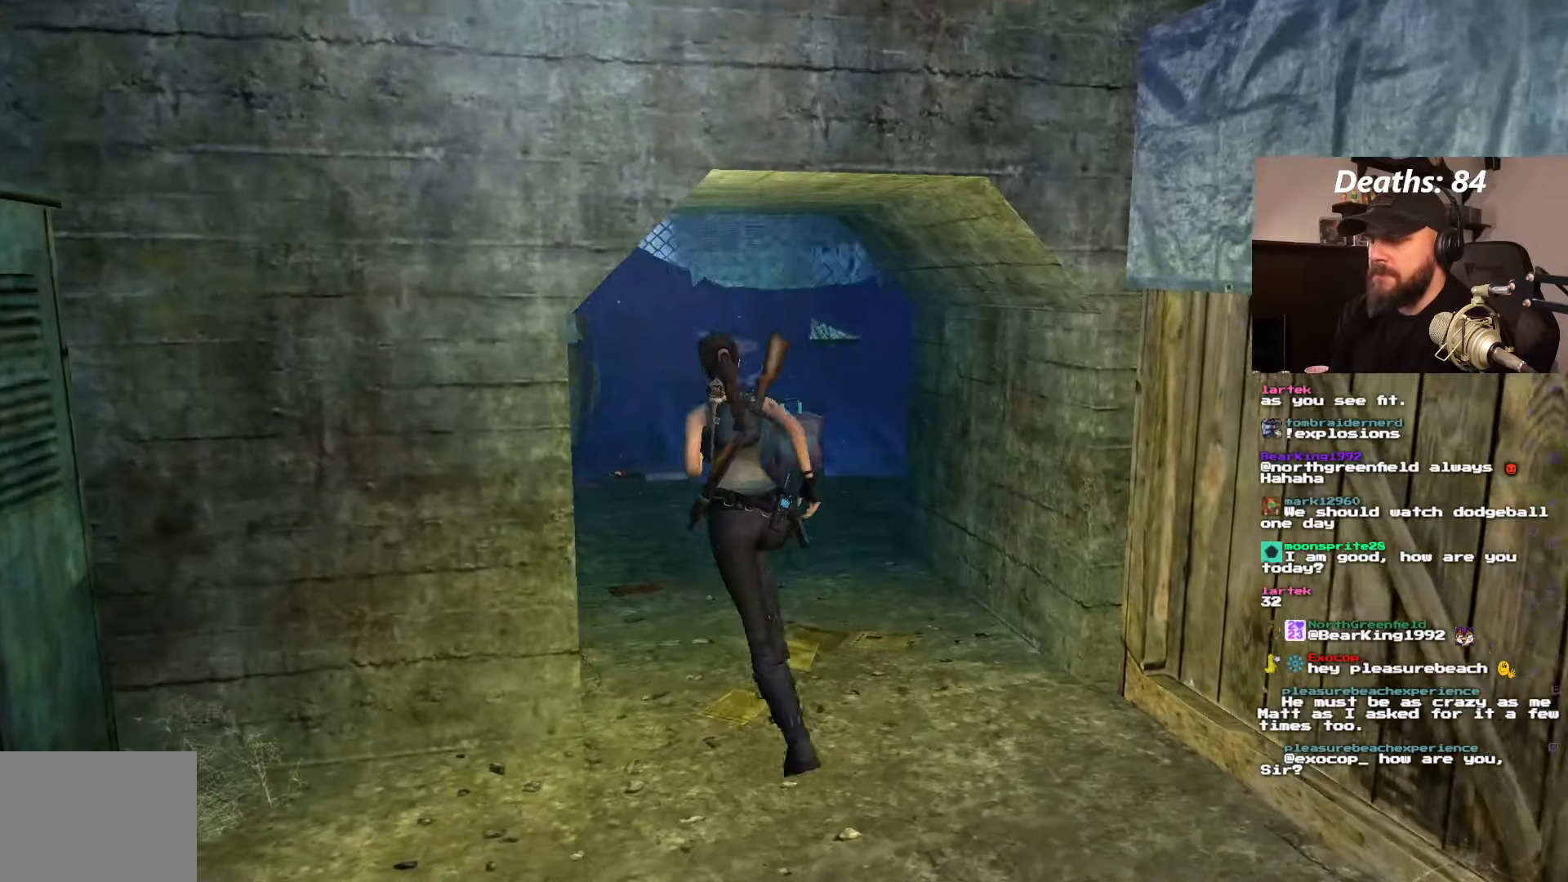
Gameplay with a controller (PlayStation layout); each line is a JSON object with the inputs held at the frame after it. "events" lists button and stick changes between this image and that frame as [ms after this image, input, new state], when the widget could be followed in between. Not read: L3 R2 R3.
{"buttons": ["DPAD_UP", "DPAD_RIGHT"], "left_stick": "center", "right_stick": "center", "events": [[450, "DPAD_RIGHT", "down"]]}
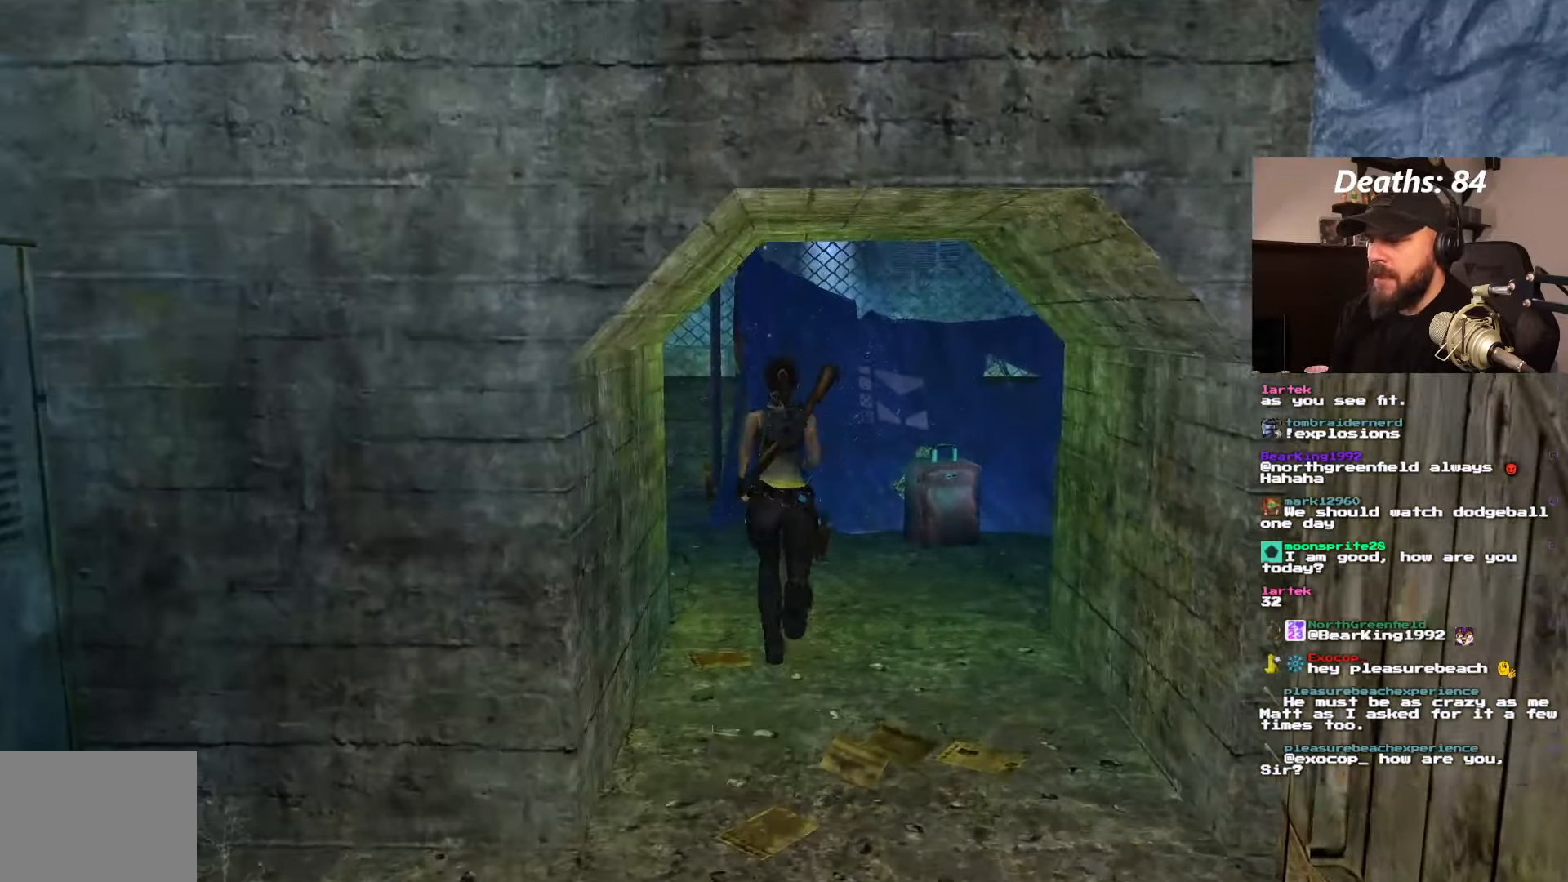
{"buttons": ["DPAD_UP", "DPAD_LEFT"], "left_stick": "center", "right_stick": "center", "events": [[100, "DPAD_RIGHT", "up"], [216, "DPAD_LEFT", "down"]]}
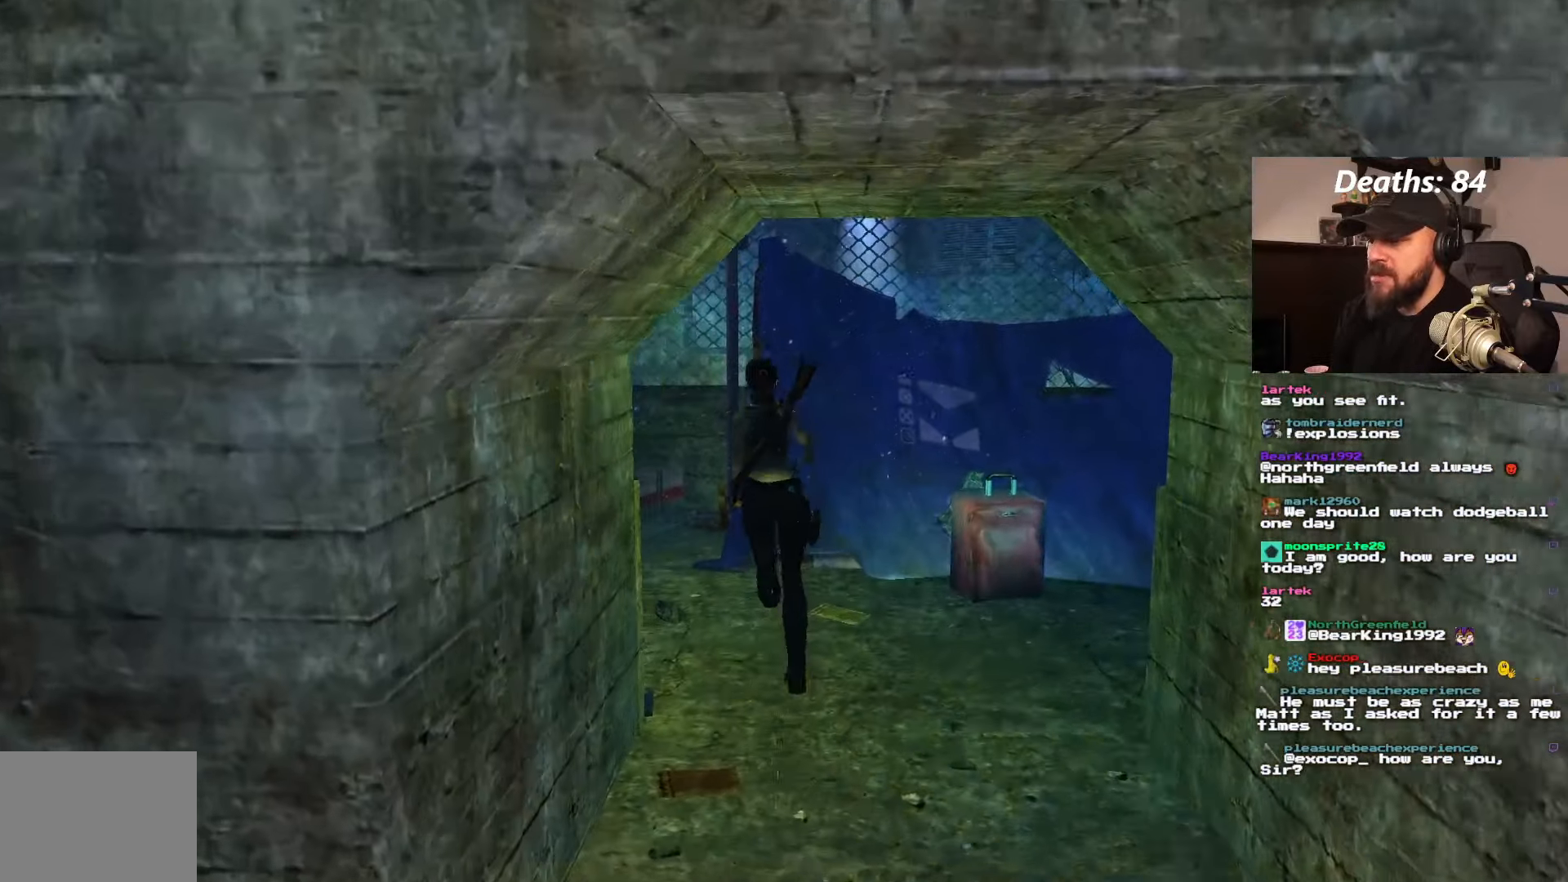
{"buttons": ["DPAD_UP", "DPAD_LEFT"], "left_stick": "center", "right_stick": "center", "events": []}
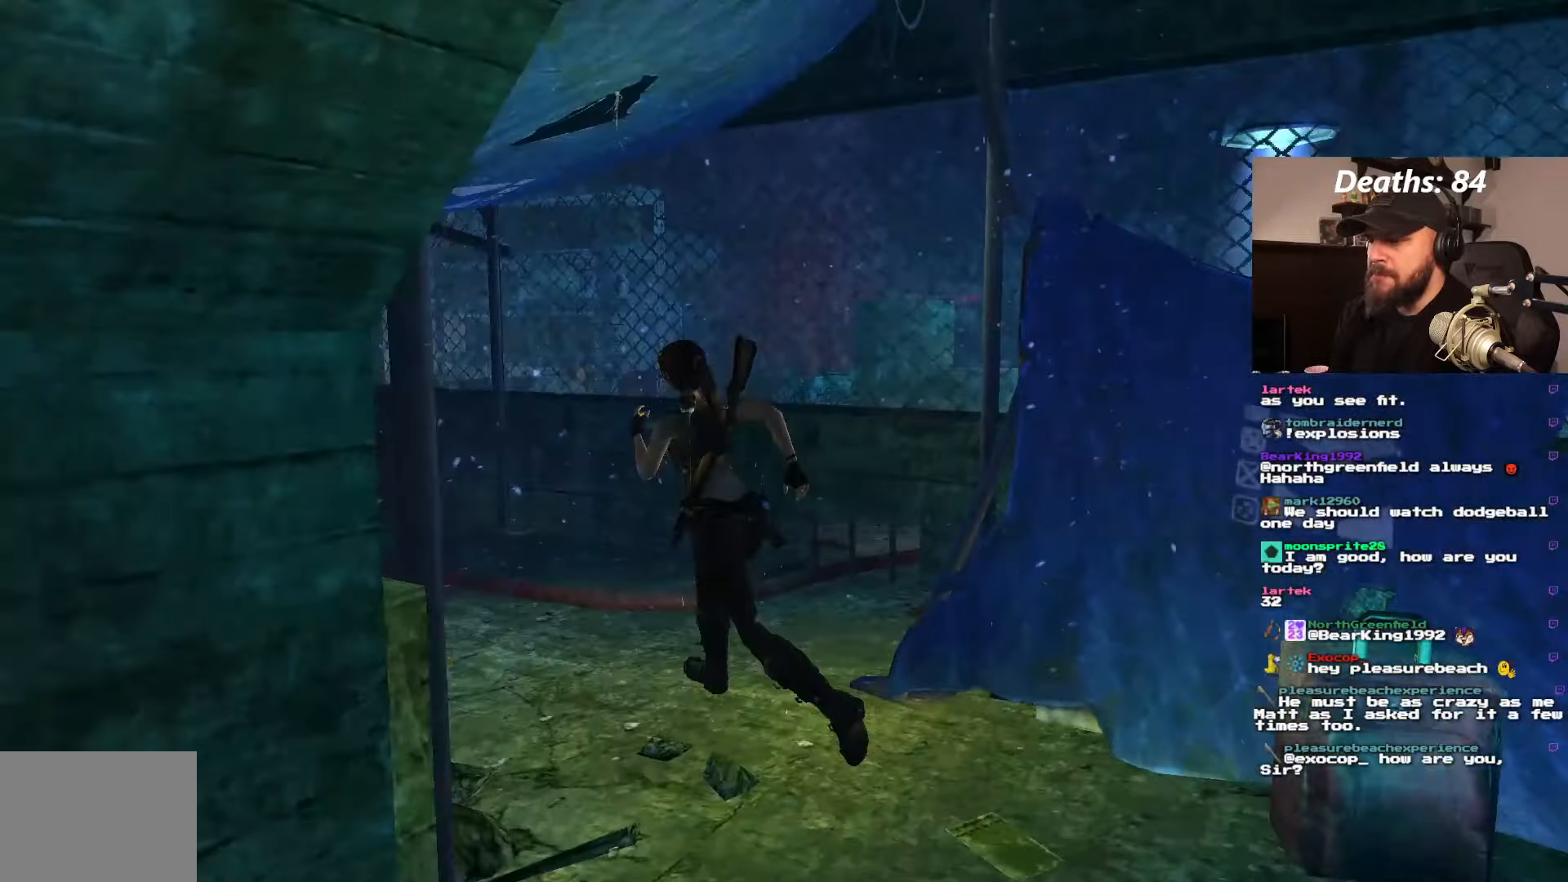
{"buttons": ["DPAD_UP"], "left_stick": "center", "right_stick": "center", "events": [[50, "DPAD_LEFT", "up"]]}
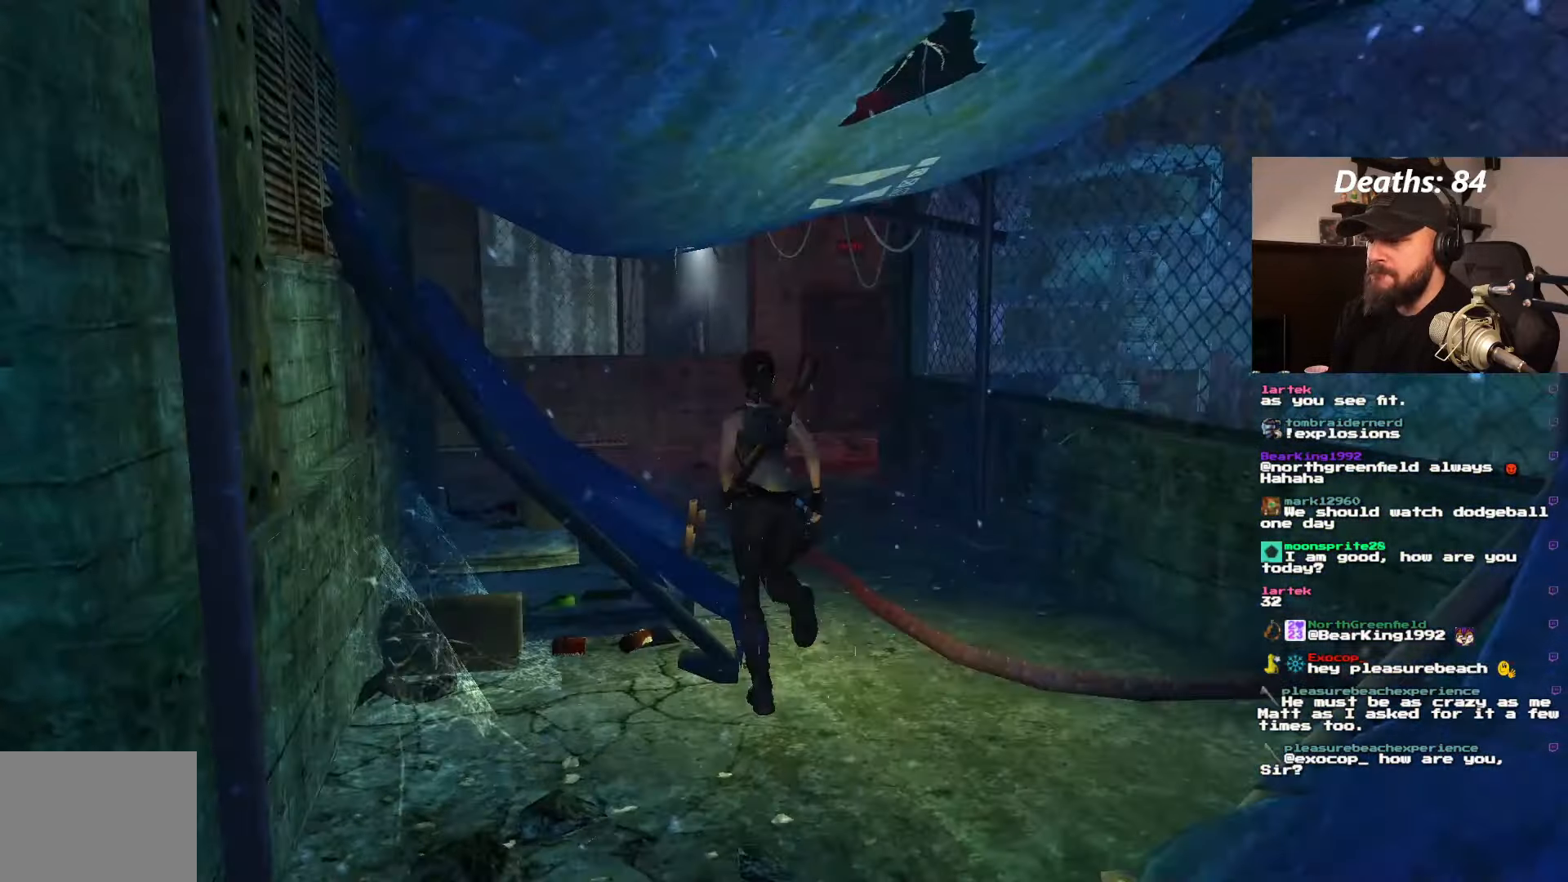
{"buttons": ["DPAD_UP", "DPAD_RIGHT"], "left_stick": "center", "right_stick": "center", "events": [[100, "DPAD_RIGHT", "down"], [333, "DPAD_RIGHT", "up"], [383, "DPAD_RIGHT", "down"]]}
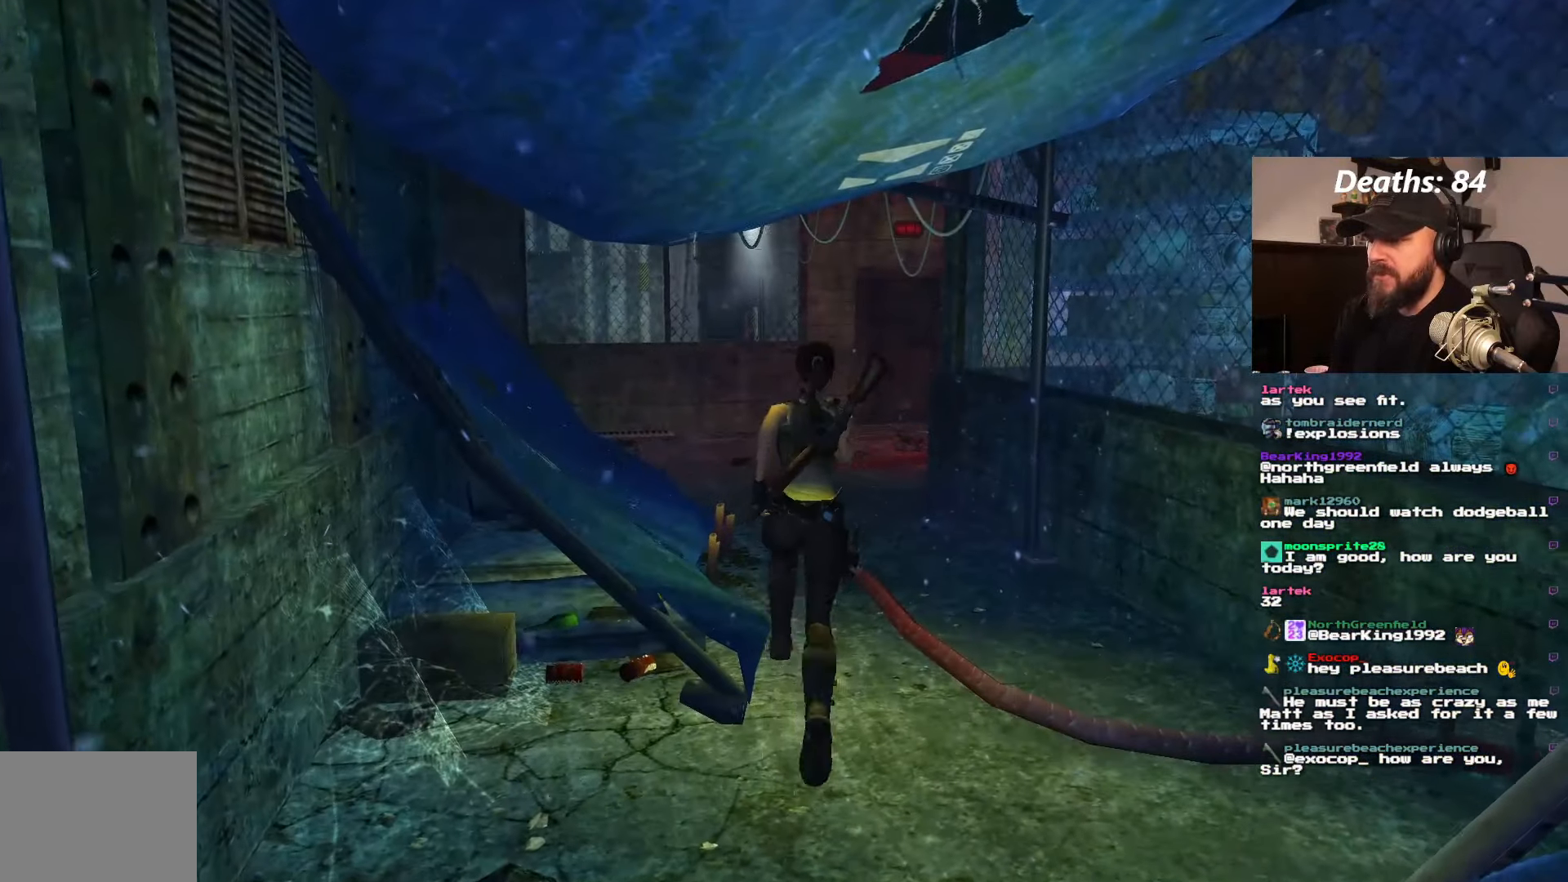
{"buttons": ["DPAD_UP"], "left_stick": "center", "right_stick": "center", "events": [[33, "DPAD_RIGHT", "up"], [150, "DPAD_RIGHT", "down"], [216, "DPAD_RIGHT", "up"]]}
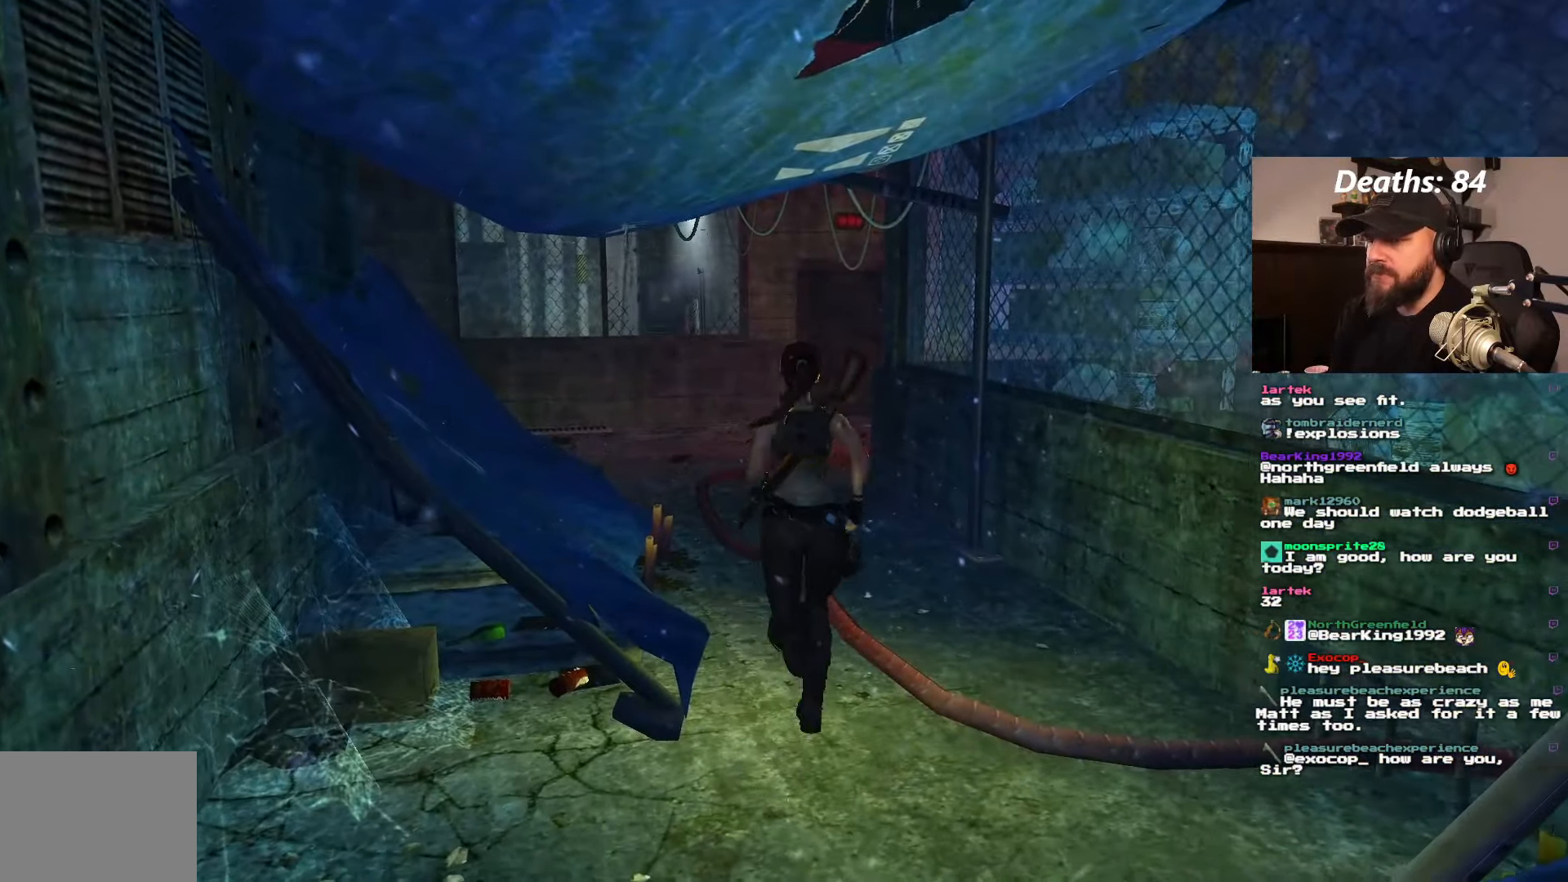
{"buttons": ["DPAD_UP", "DPAD_LEFT"], "left_stick": "center", "right_stick": "center", "events": [[500, "DPAD_LEFT", "down"]]}
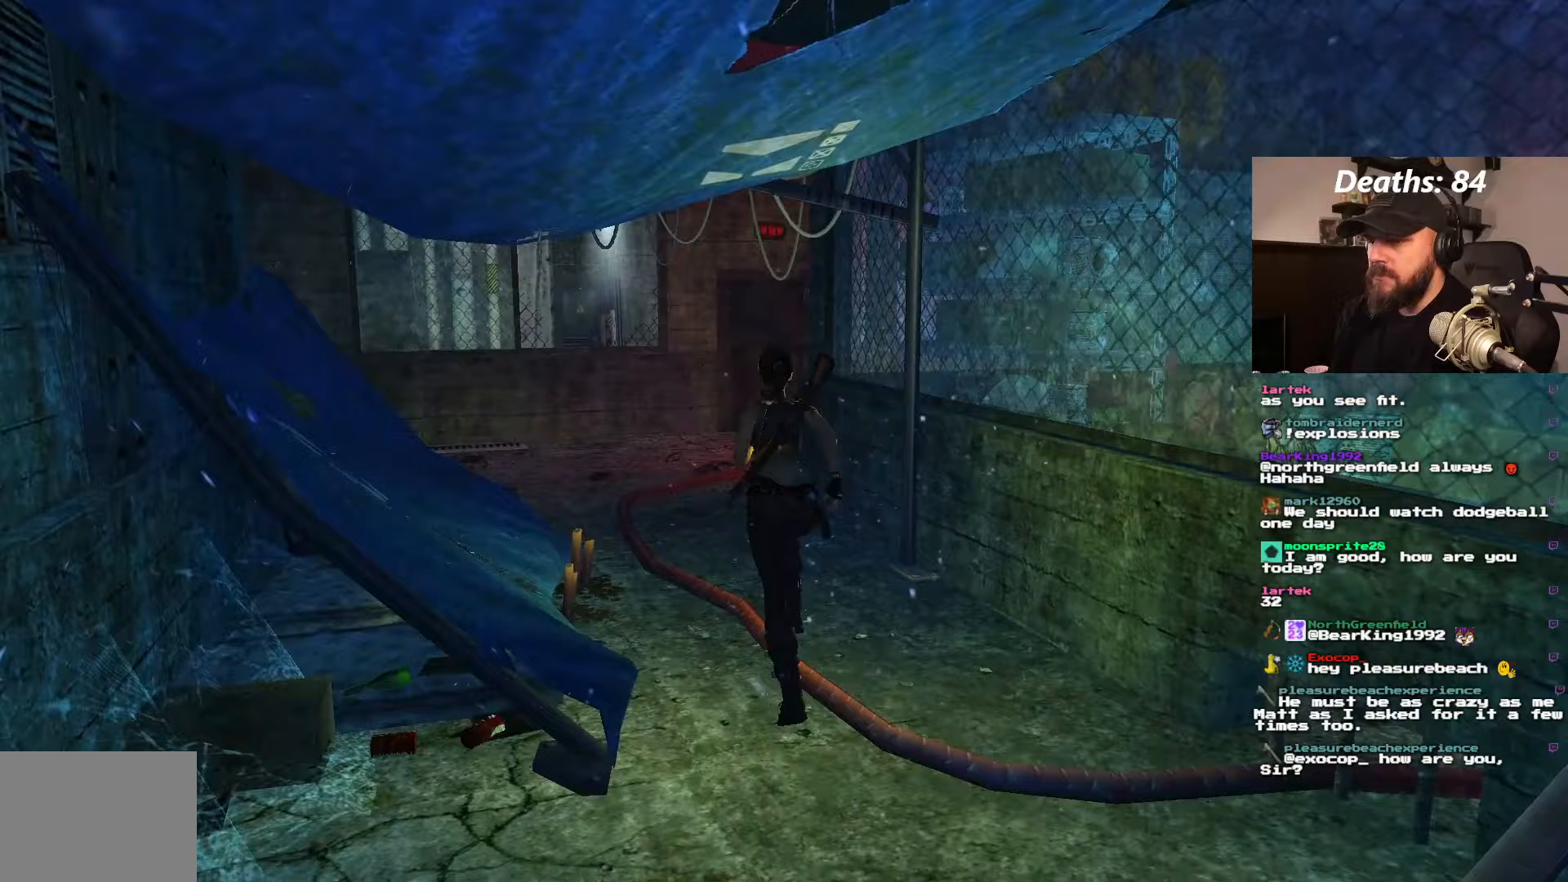
{"buttons": ["DPAD_UP"], "left_stick": "center", "right_stick": "center", "events": [[250, "DPAD_LEFT", "up"]]}
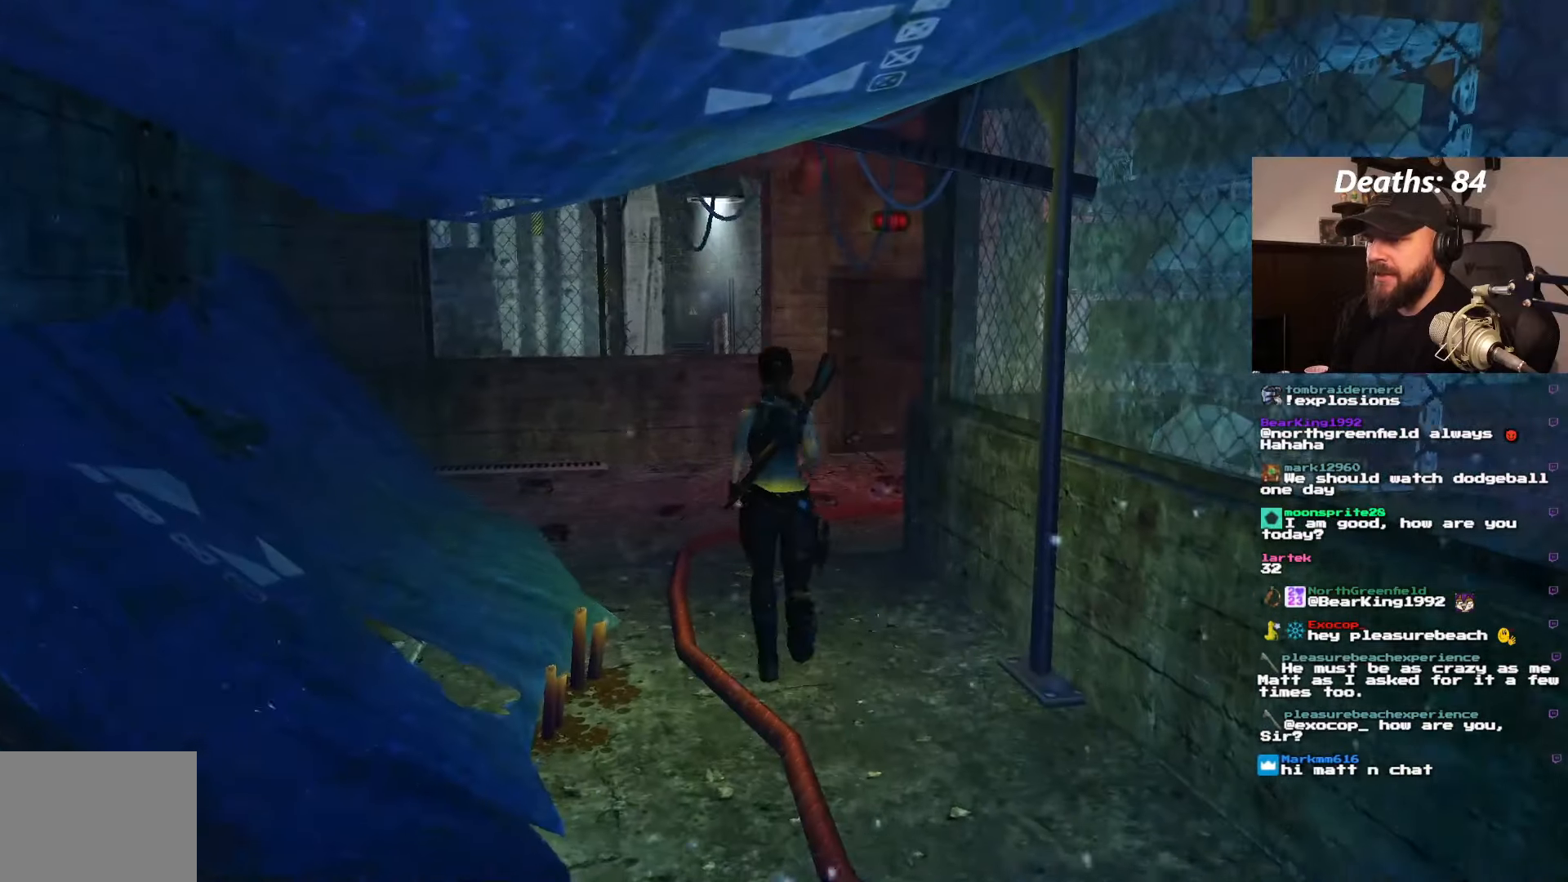
{"buttons": ["DPAD_UP", "DPAD_RIGHT"], "left_stick": "center", "right_stick": "center", "events": [[400, "DPAD_RIGHT", "down"]]}
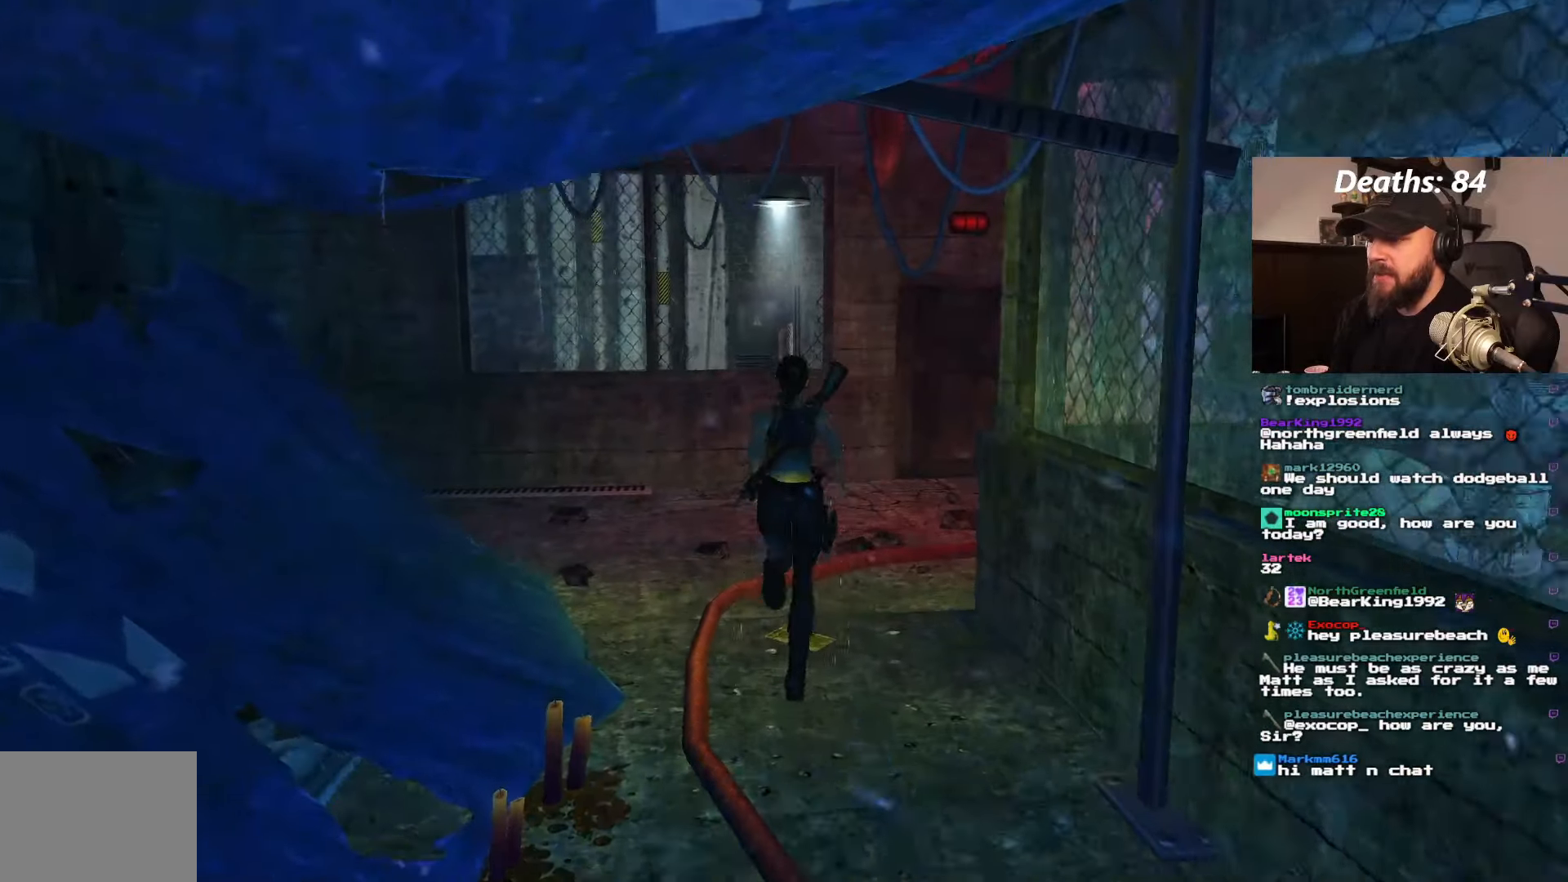
{"buttons": ["DPAD_UP"], "left_stick": "center", "right_stick": "center", "events": [[450, "DPAD_RIGHT", "up"]]}
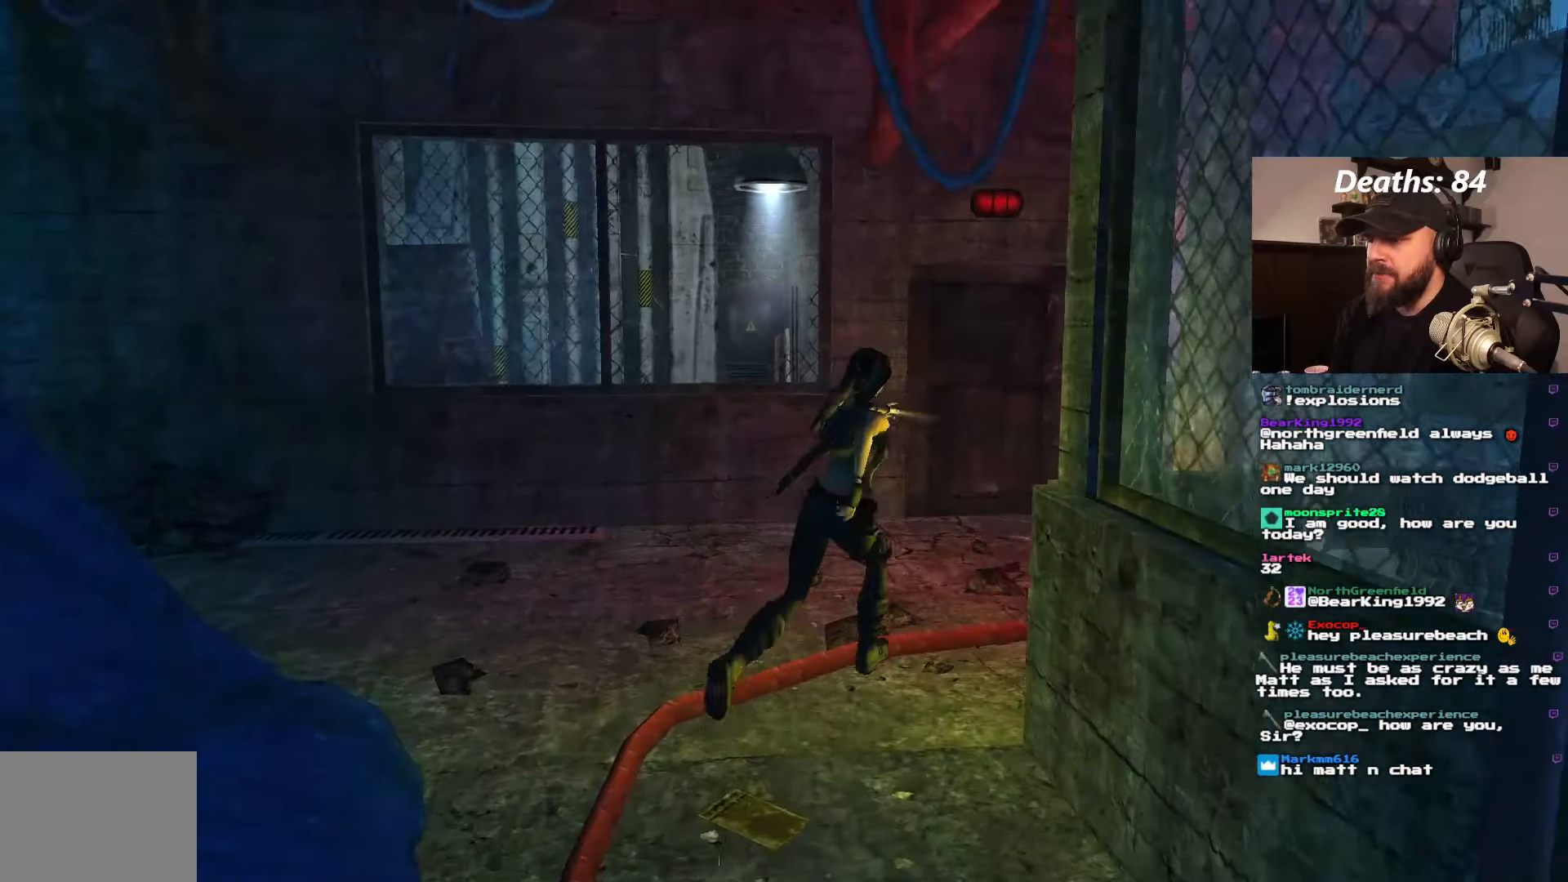
{"buttons": ["DPAD_UP", "DPAD_RIGHT"], "left_stick": "center", "right_stick": "center", "events": [[133, "DPAD_UP", "up"], [467, "DPAD_UP", "down"], [483, "DPAD_RIGHT", "down"]]}
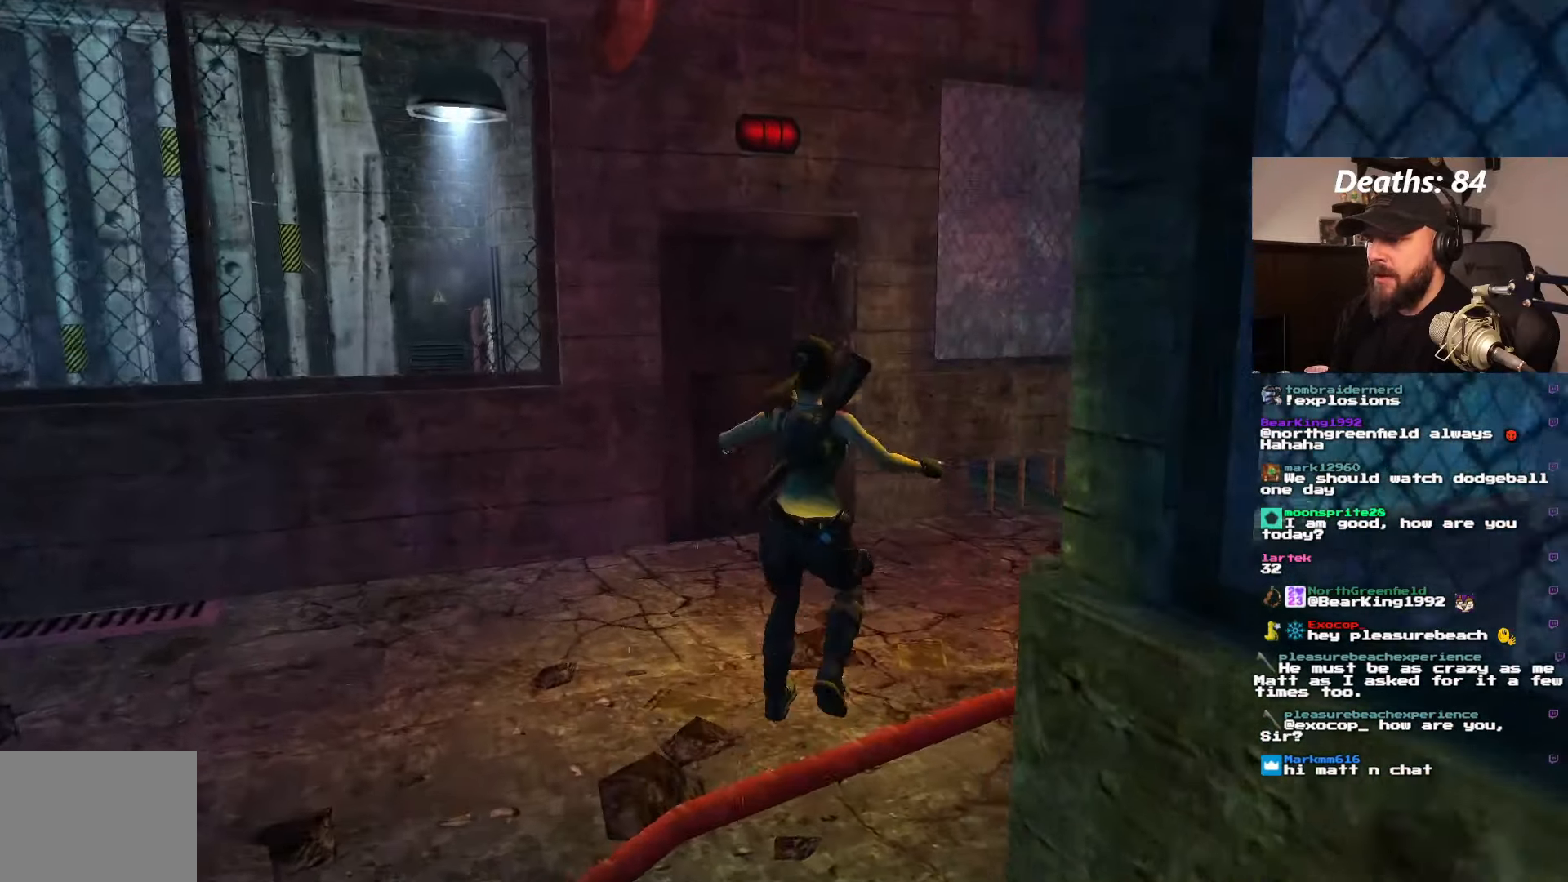
{"buttons": ["DPAD_UP", "DPAD_RIGHT"], "left_stick": "center", "right_stick": "center", "events": []}
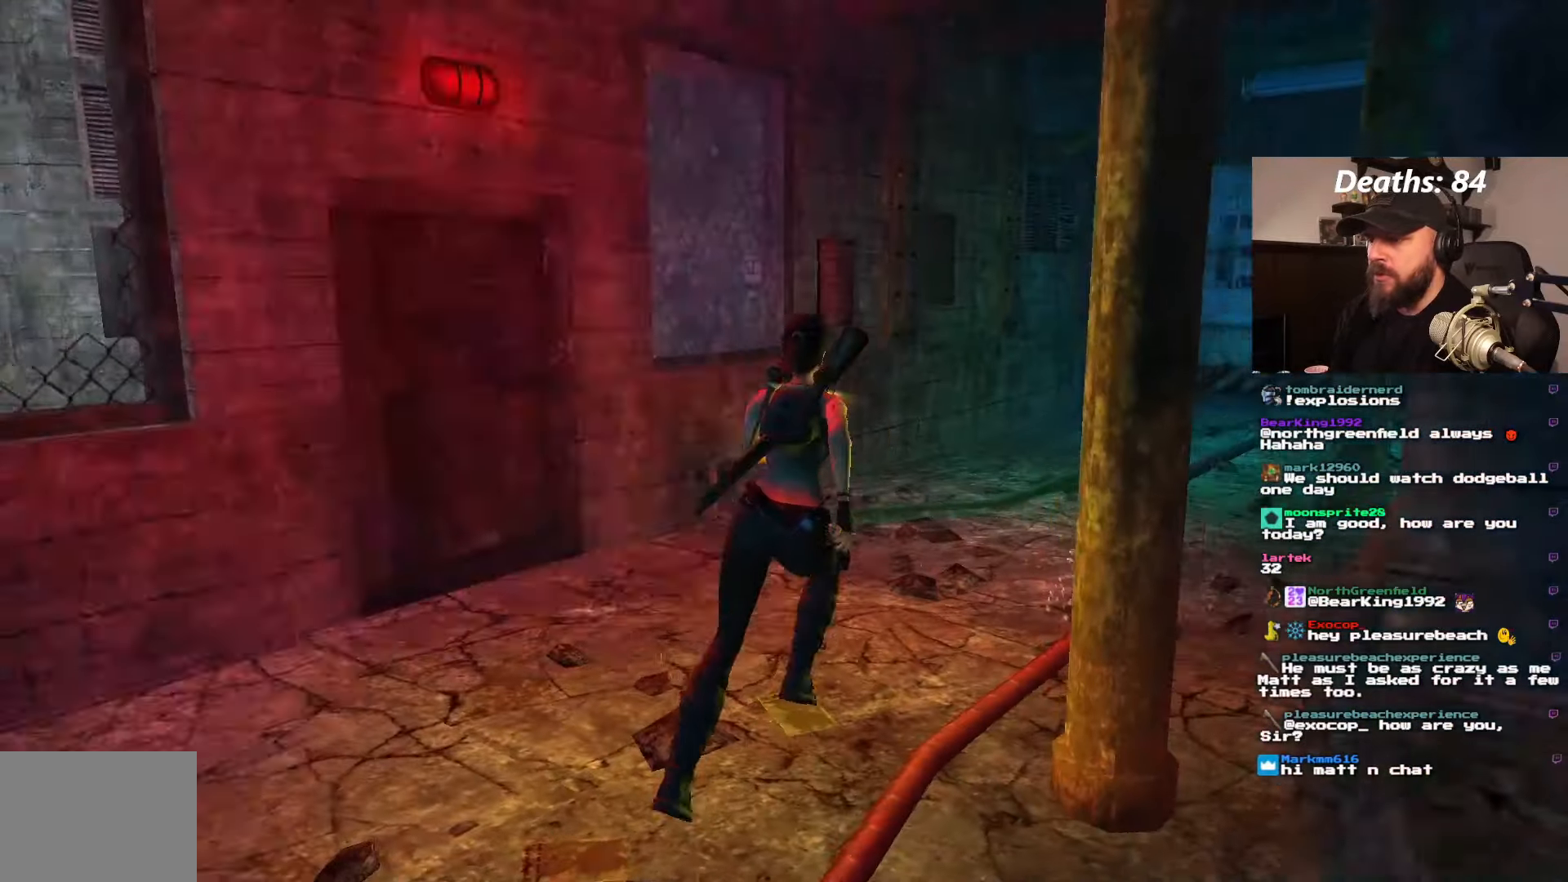
{"buttons": ["DPAD_UP"], "left_stick": "center", "right_stick": "center", "events": [[33, "DPAD_RIGHT", "up"]]}
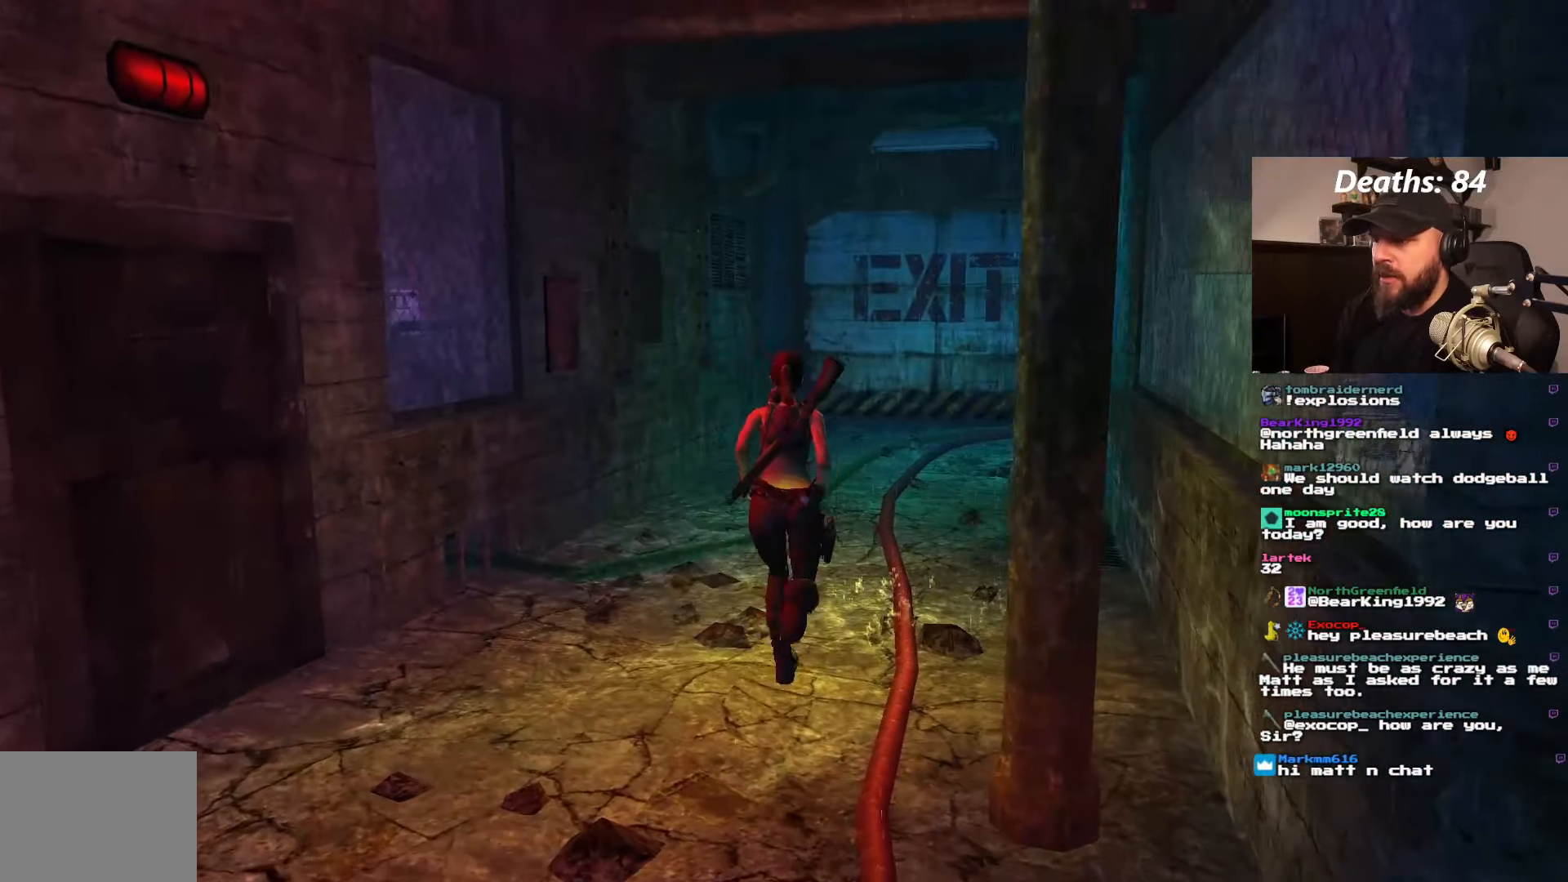
{"buttons": ["DPAD_UP", "DPAD_RIGHT"], "left_stick": "center", "right_stick": "center", "events": [[217, "DPAD_RIGHT", "down"]]}
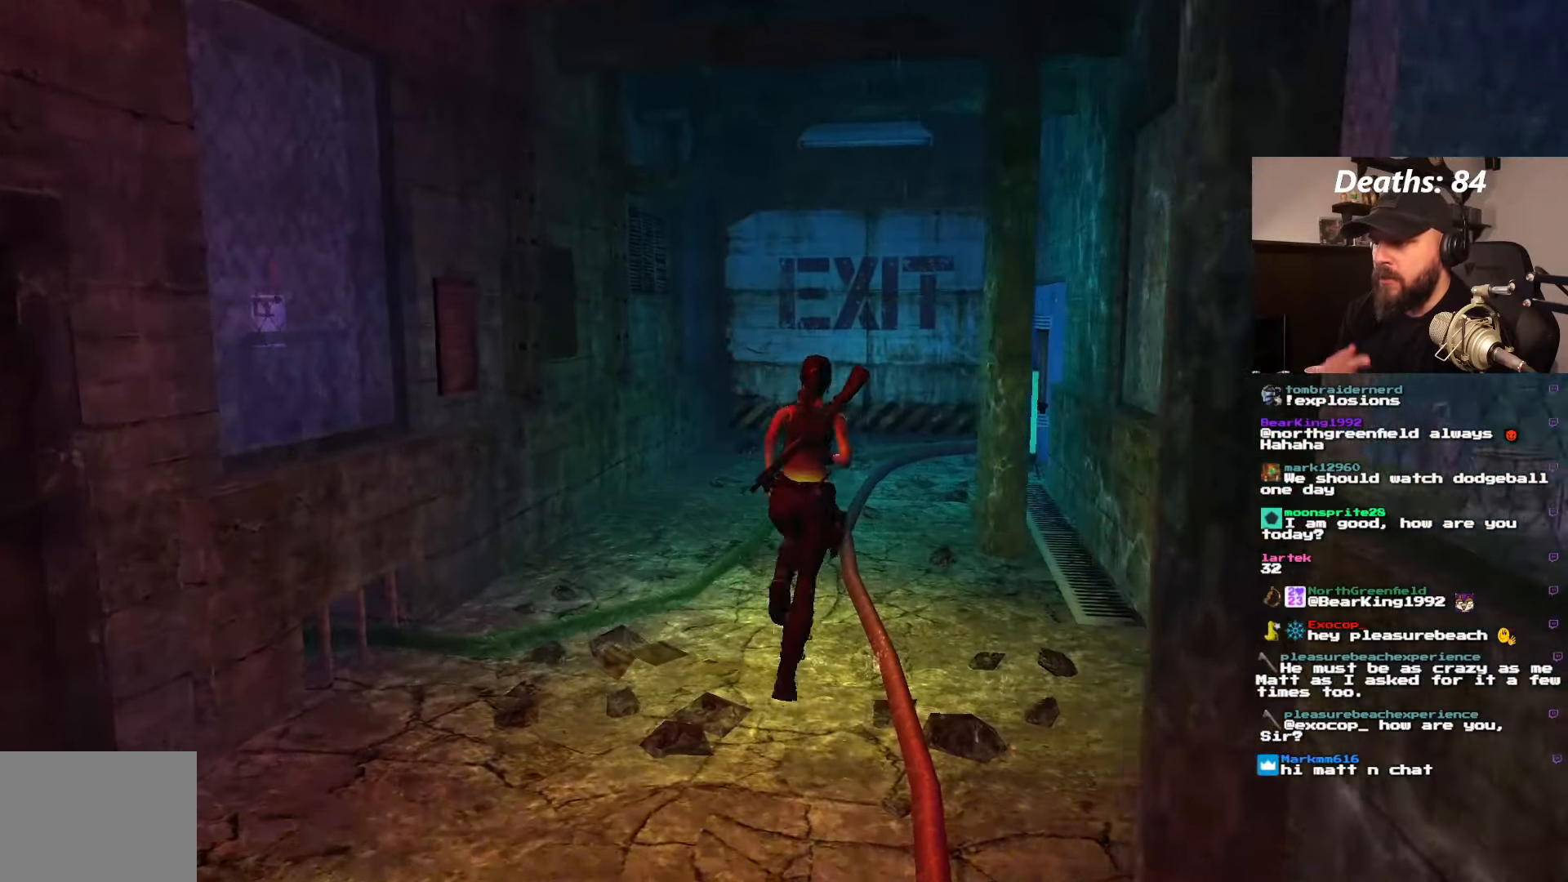
{"buttons": ["DPAD_UP"], "left_stick": "center", "right_stick": "center", "events": [[17, "DPAD_RIGHT", "up"]]}
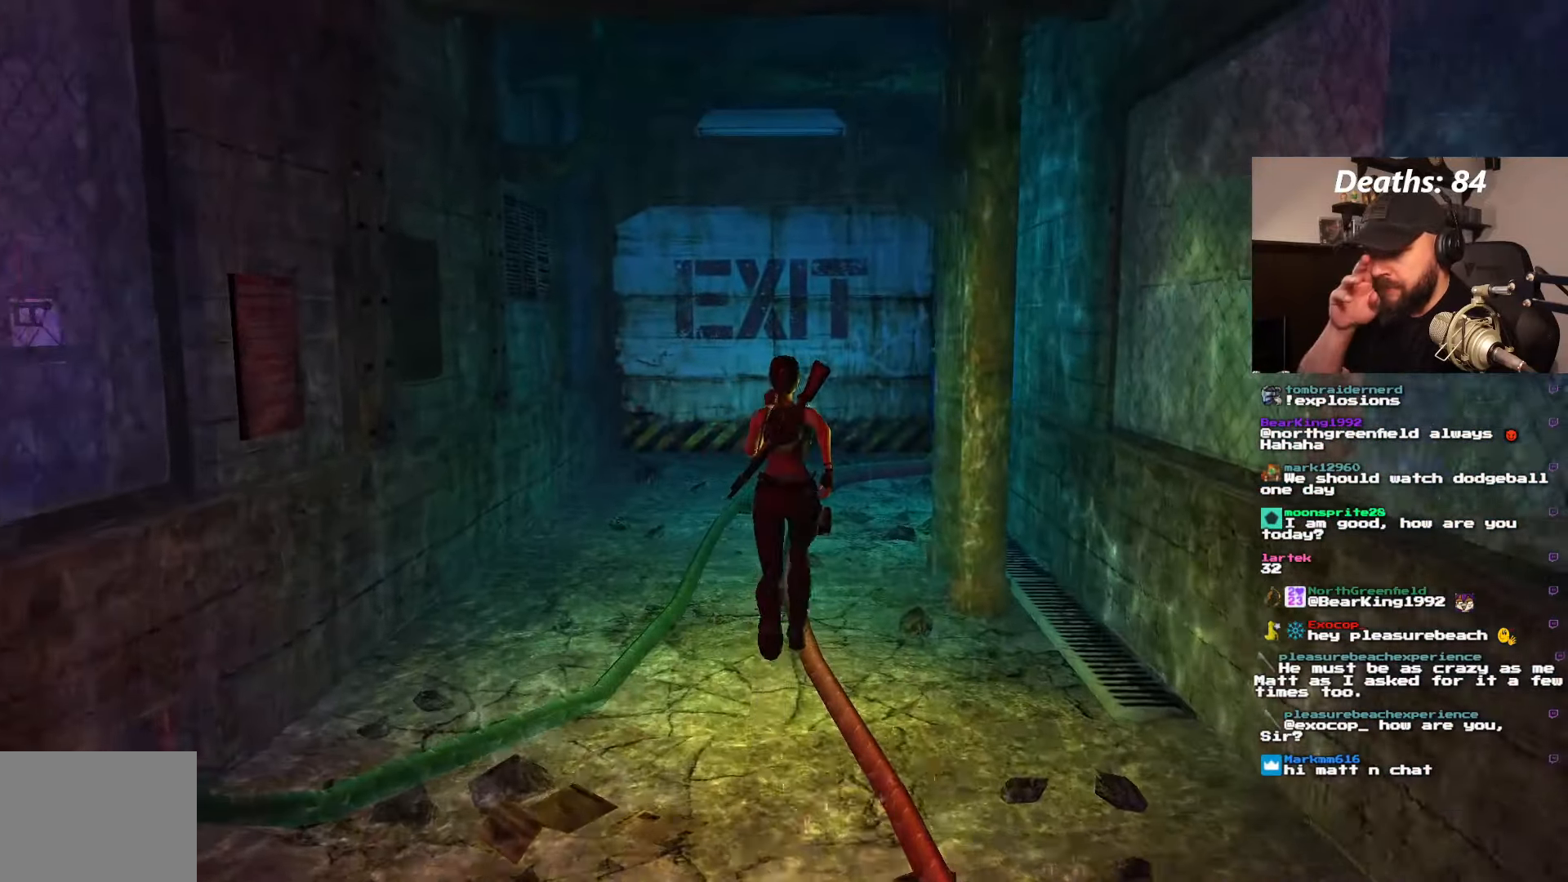
{"buttons": ["DPAD_UP"], "left_stick": "center", "right_stick": "center", "events": []}
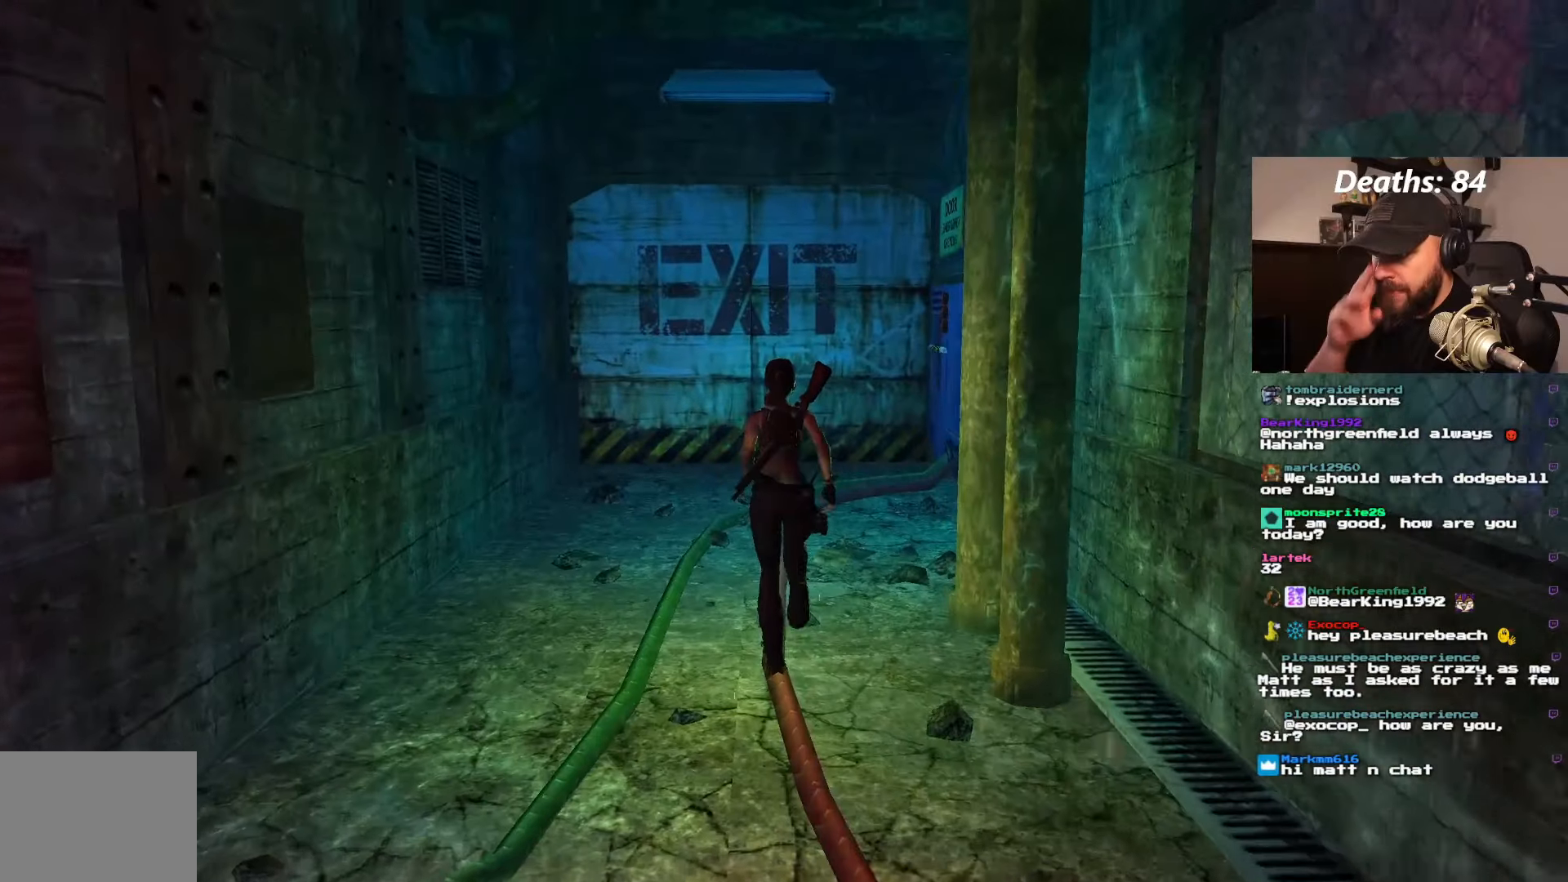
{"buttons": ["DPAD_UP"], "left_stick": "center", "right_stick": "center", "events": []}
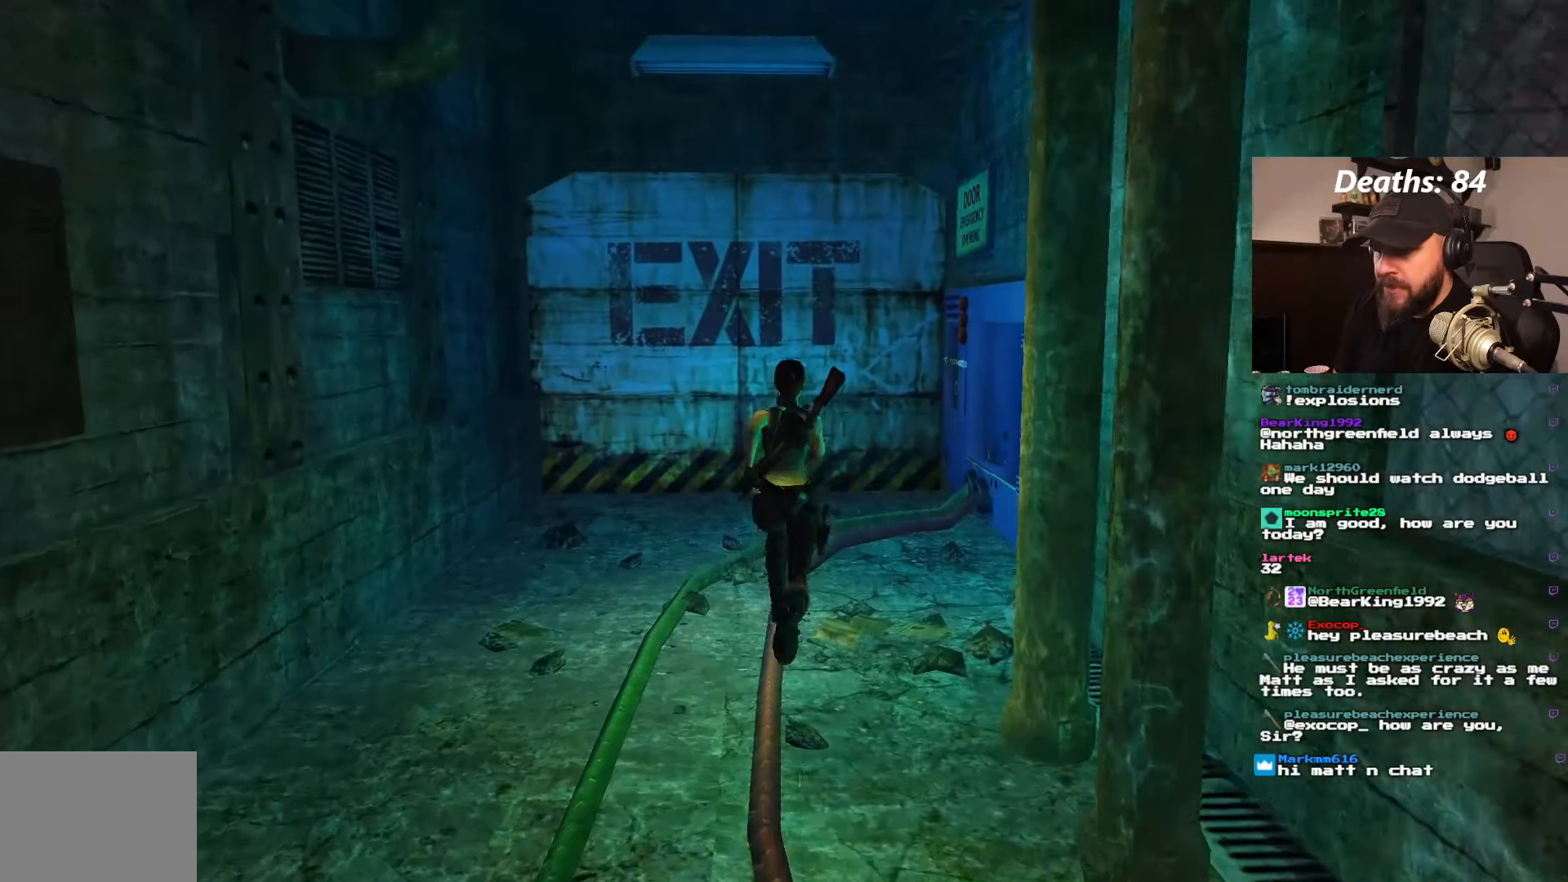
{"buttons": ["DPAD_LEFT"], "left_stick": "center", "right_stick": "center", "events": [[100, "DPAD_LEFT", "down"], [317, "DPAD_UP", "up"]]}
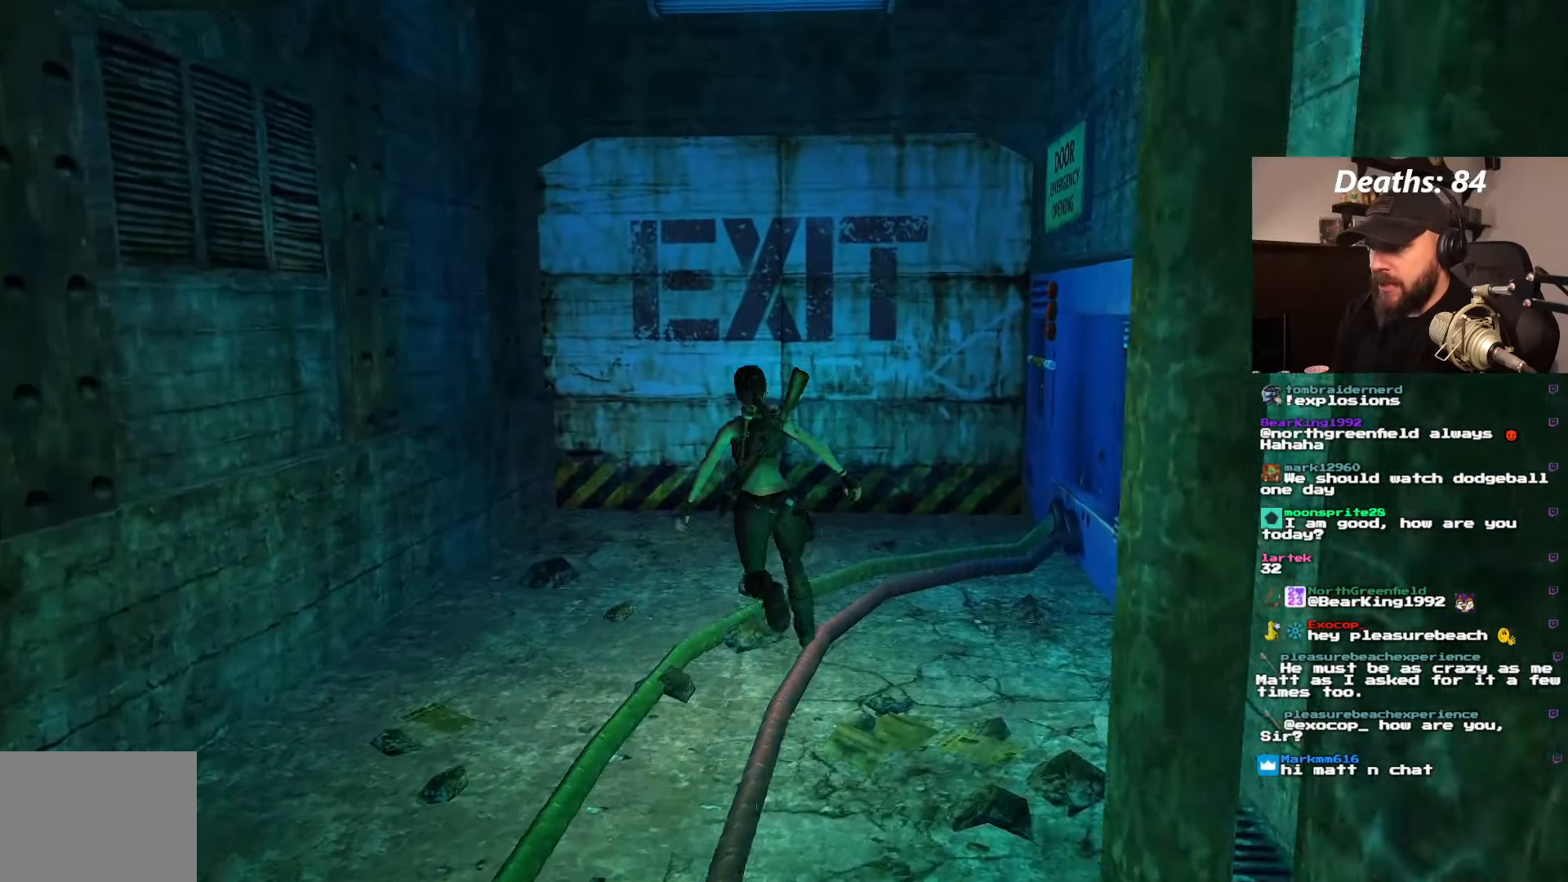
{"buttons": ["DPAD_LEFT"], "left_stick": "center", "right_stick": "center", "events": []}
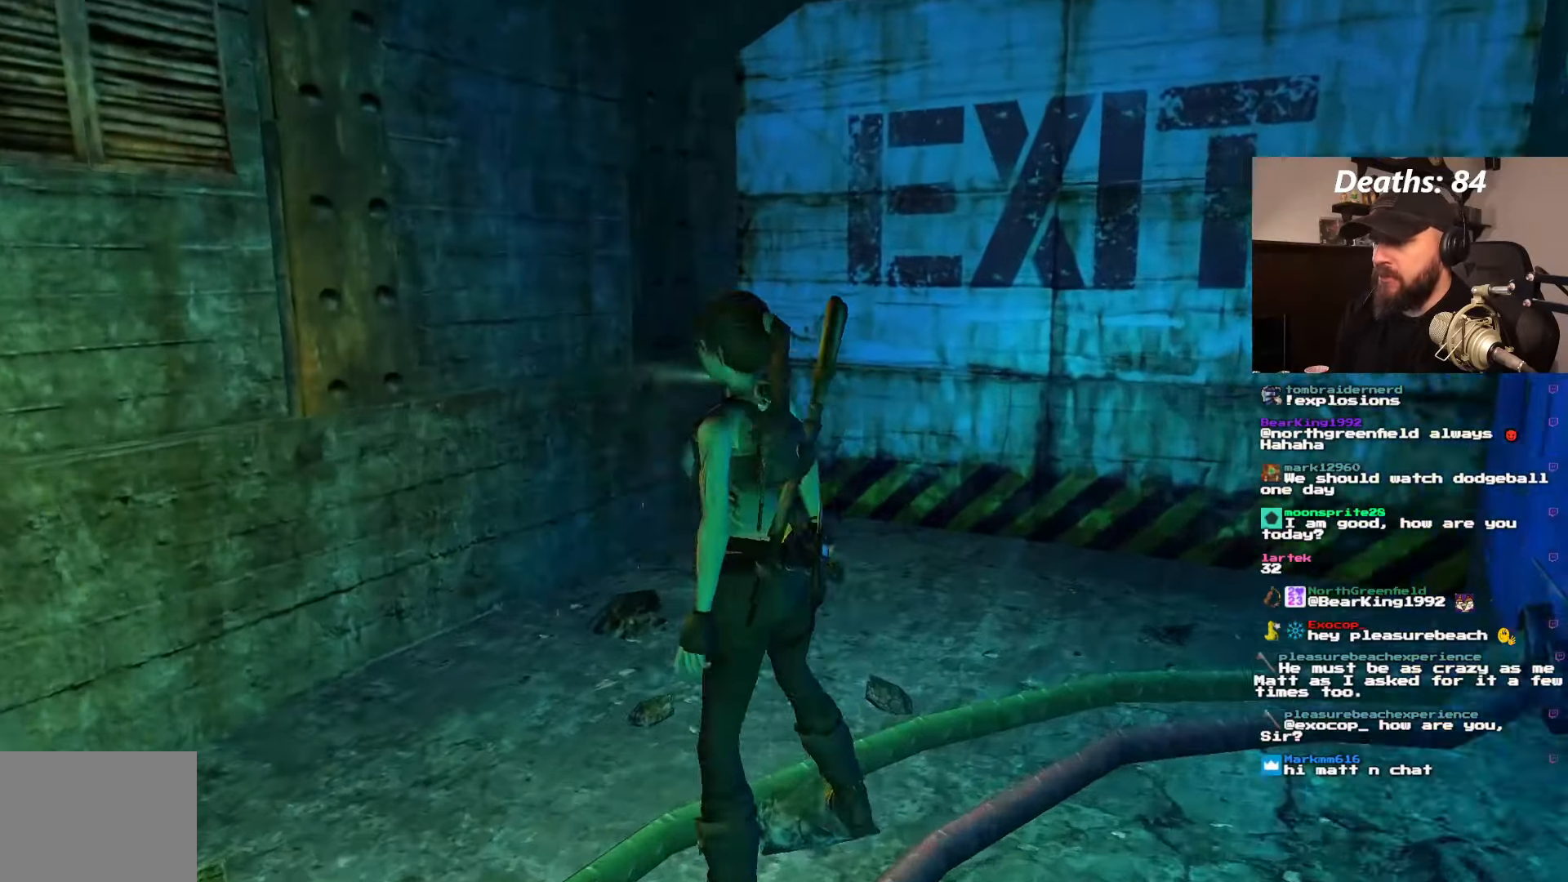
{"buttons": ["DPAD_UP"], "left_stick": "center", "right_stick": "center", "events": [[317, "DPAD_UP", "down"], [334, "DPAD_LEFT", "up"]]}
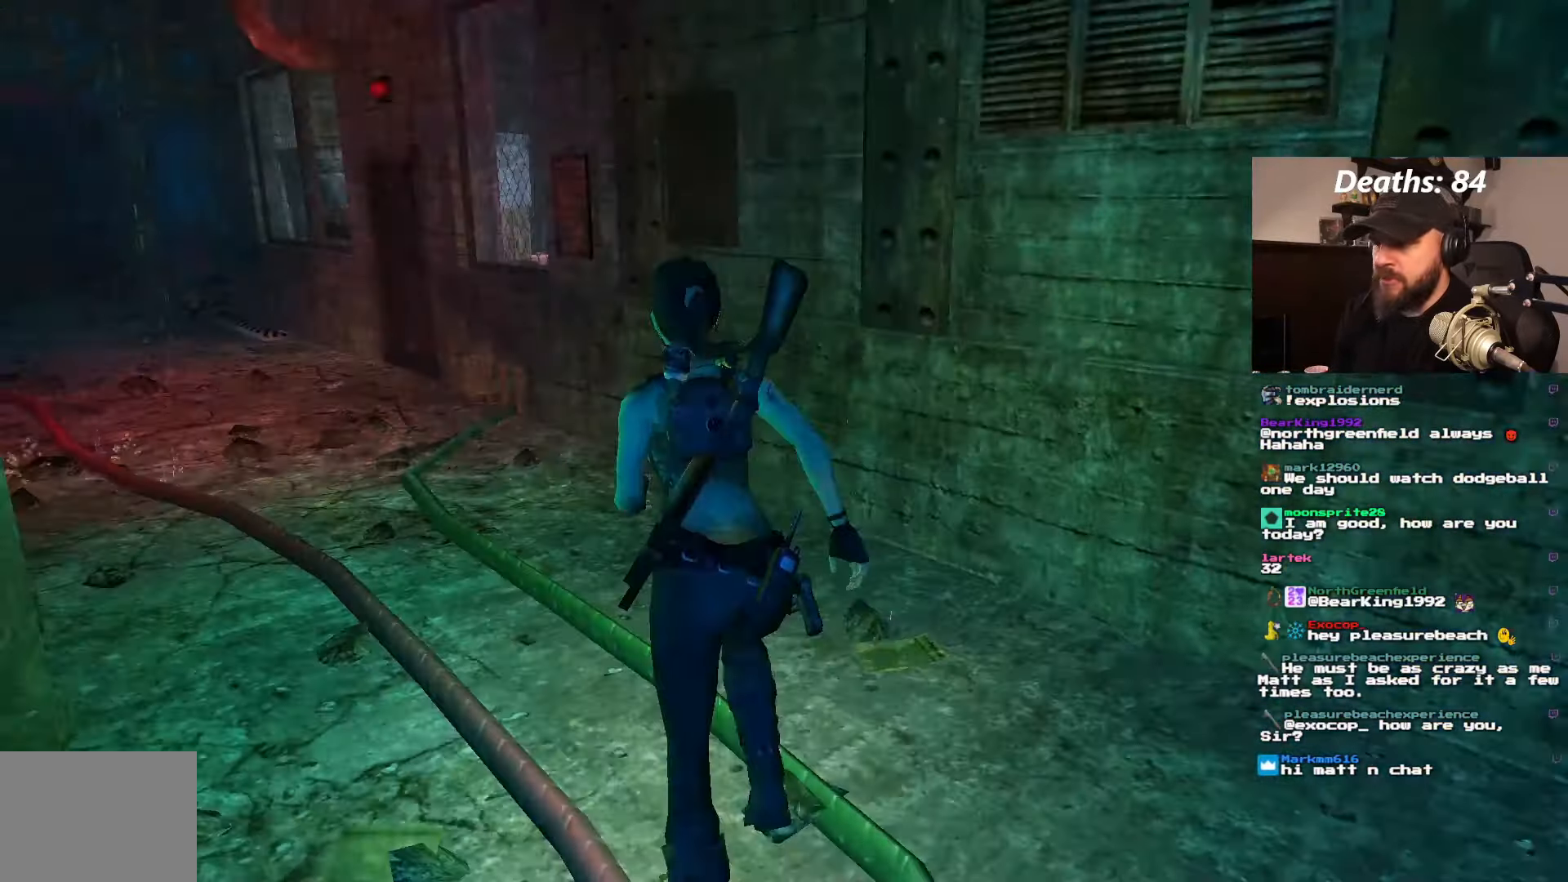
{"buttons": ["SQUARE", "DPAD_UP"], "left_stick": "center", "right_stick": "center"}
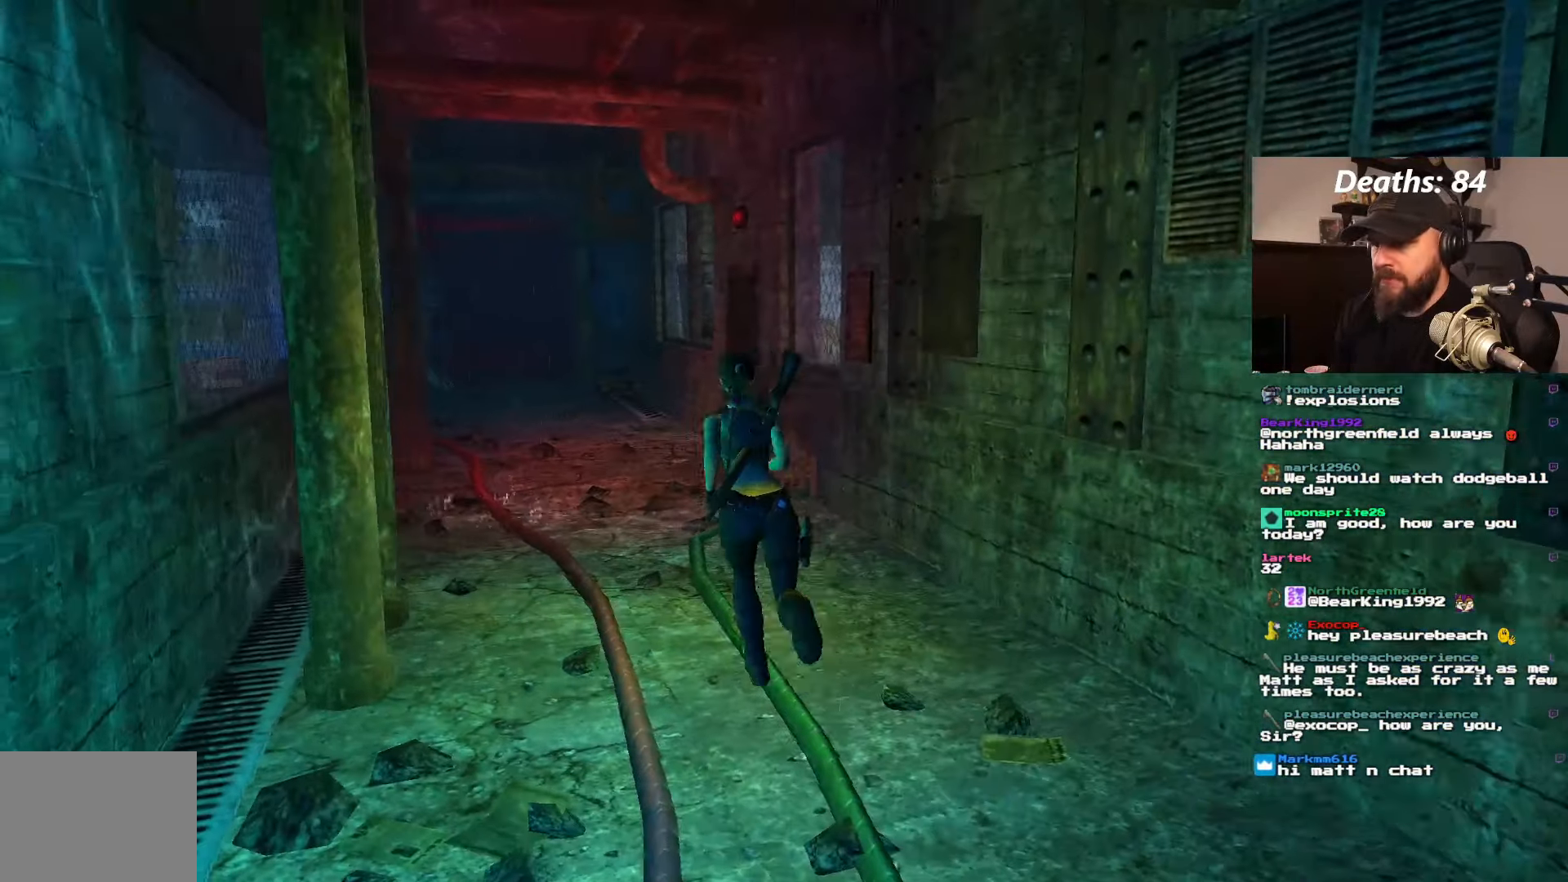
{"buttons": ["SQUARE", "DPAD_UP", "DPAD_LEFT"], "left_stick": "center", "right_stick": "center", "events": [[250, "DPAD_LEFT", "down"]]}
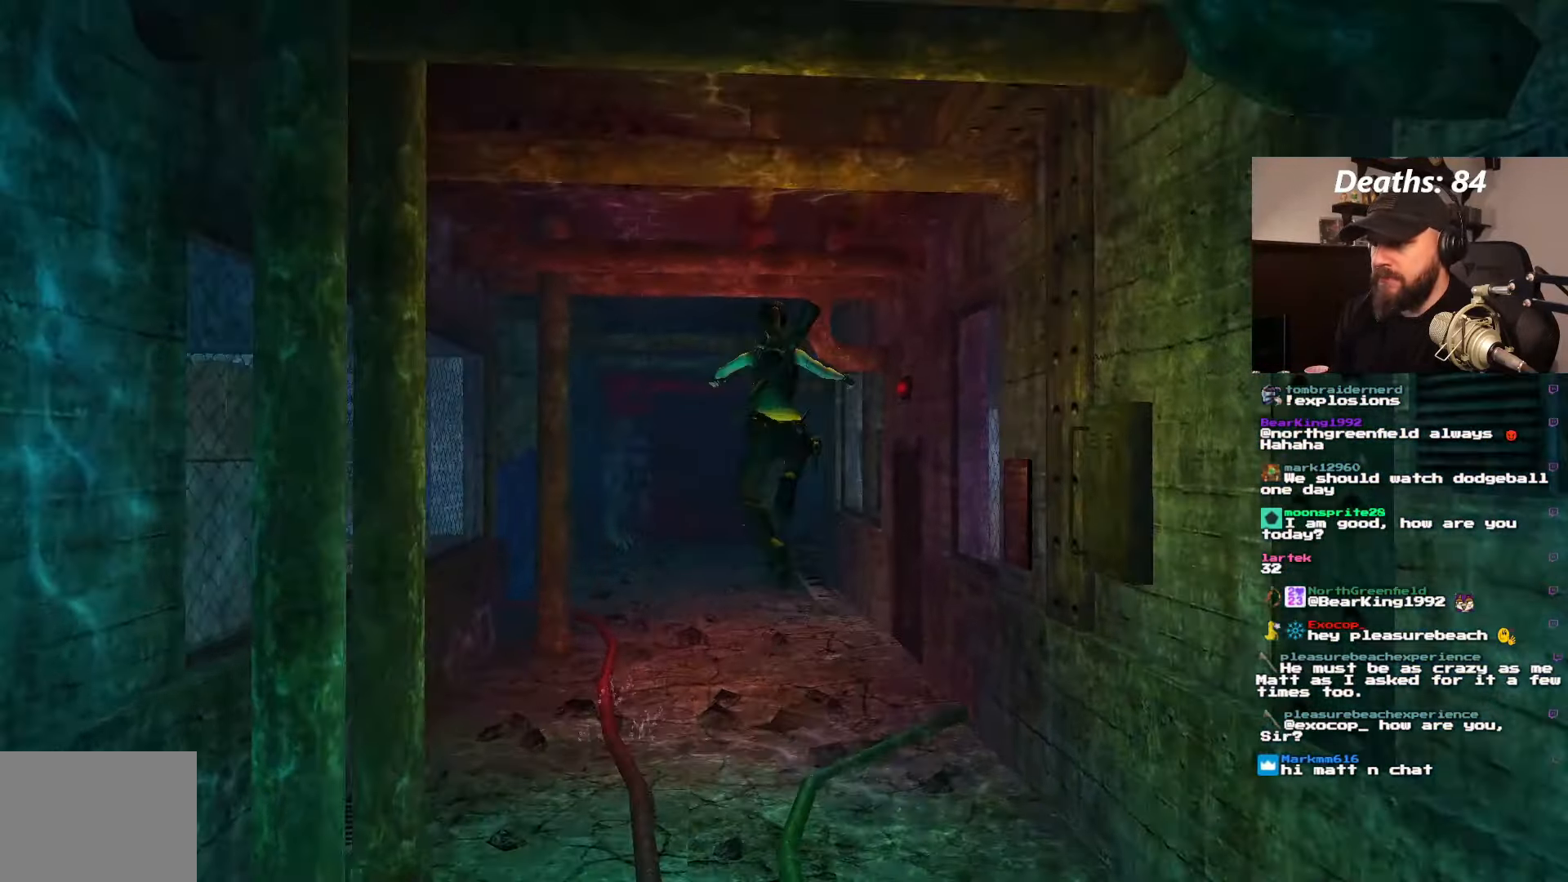
{"buttons": ["DPAD_UP", "DPAD_LEFT"], "left_stick": "center", "right_stick": "center", "events": [[117, "DPAD_UP", "up"], [167, "SQUARE", "up"], [317, "DPAD_UP", "down"]]}
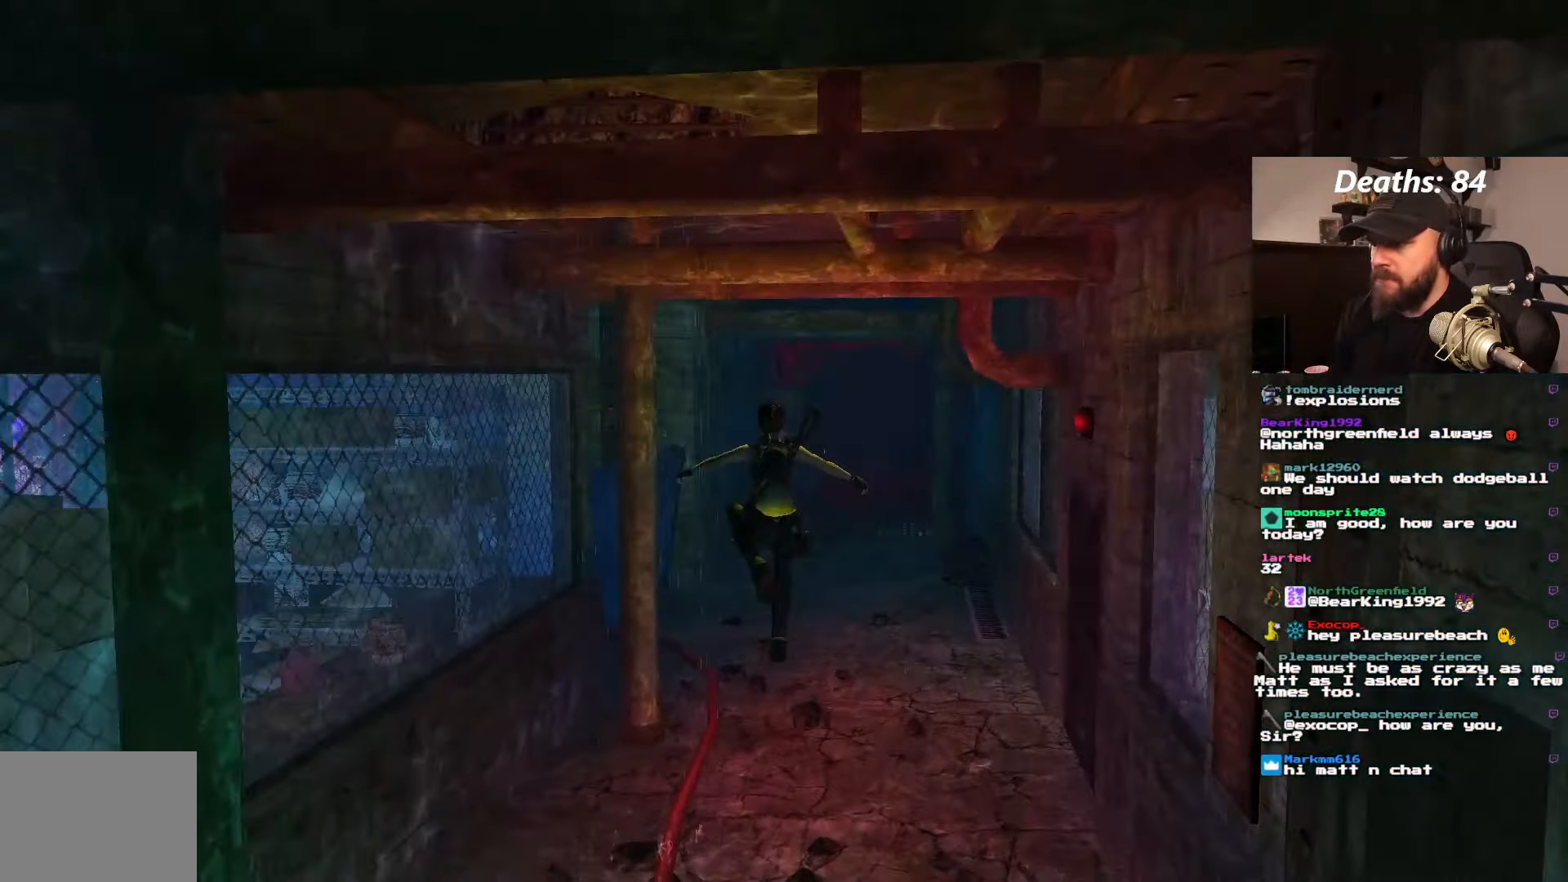
{"buttons": ["DPAD_UP"], "left_stick": "center", "right_stick": "center", "events": [[34, "DPAD_LEFT", "up"]]}
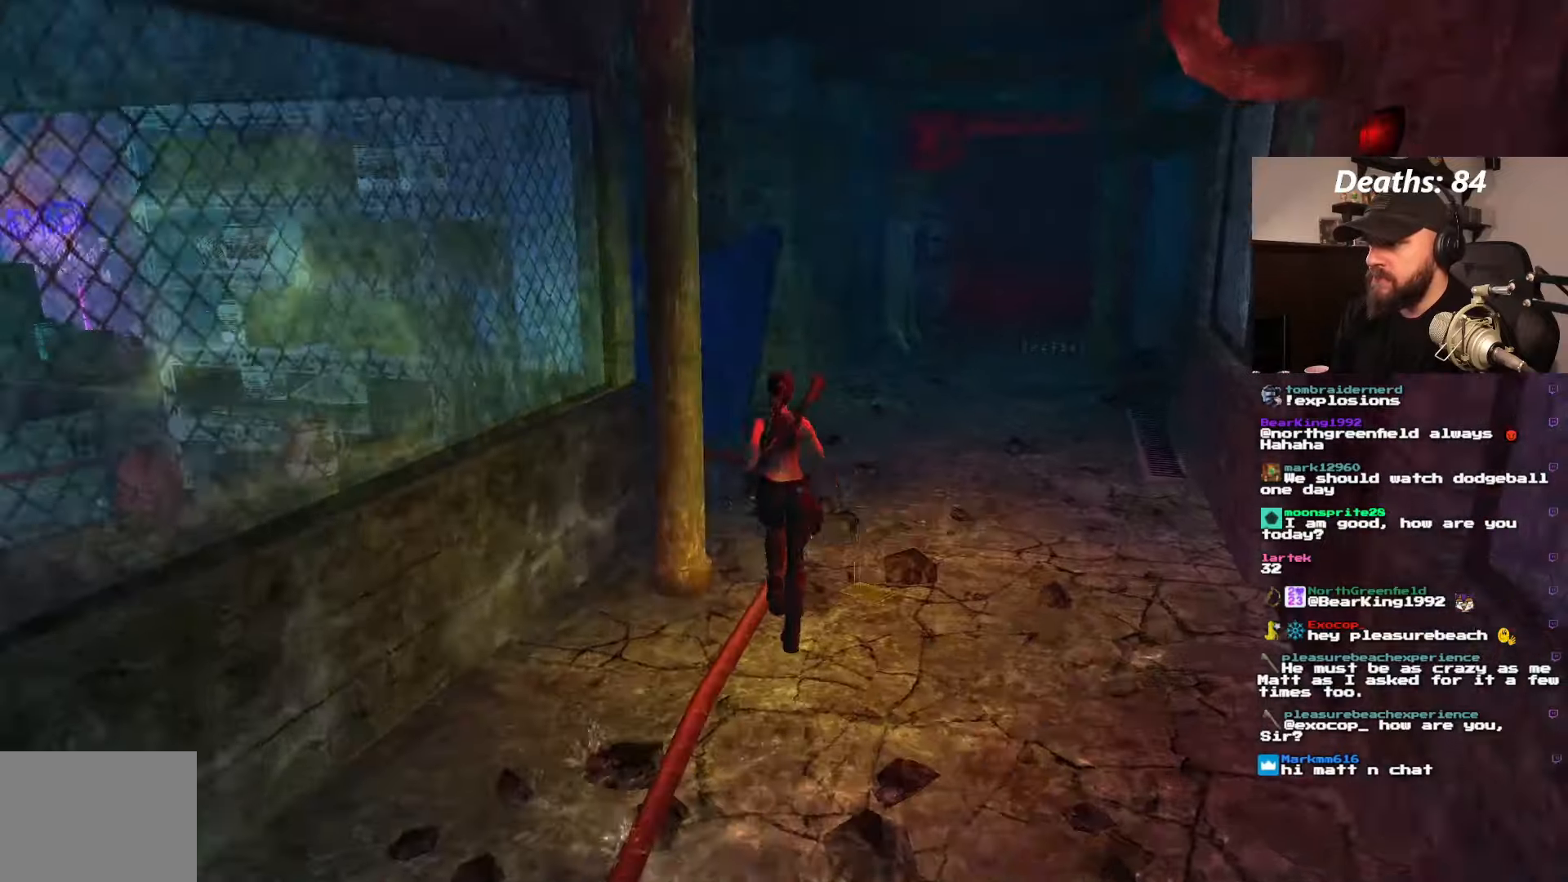
{"buttons": ["DPAD_UP"], "left_stick": "center", "right_stick": "center", "events": [[83, "DPAD_RIGHT", "down"], [400, "DPAD_RIGHT", "up"]]}
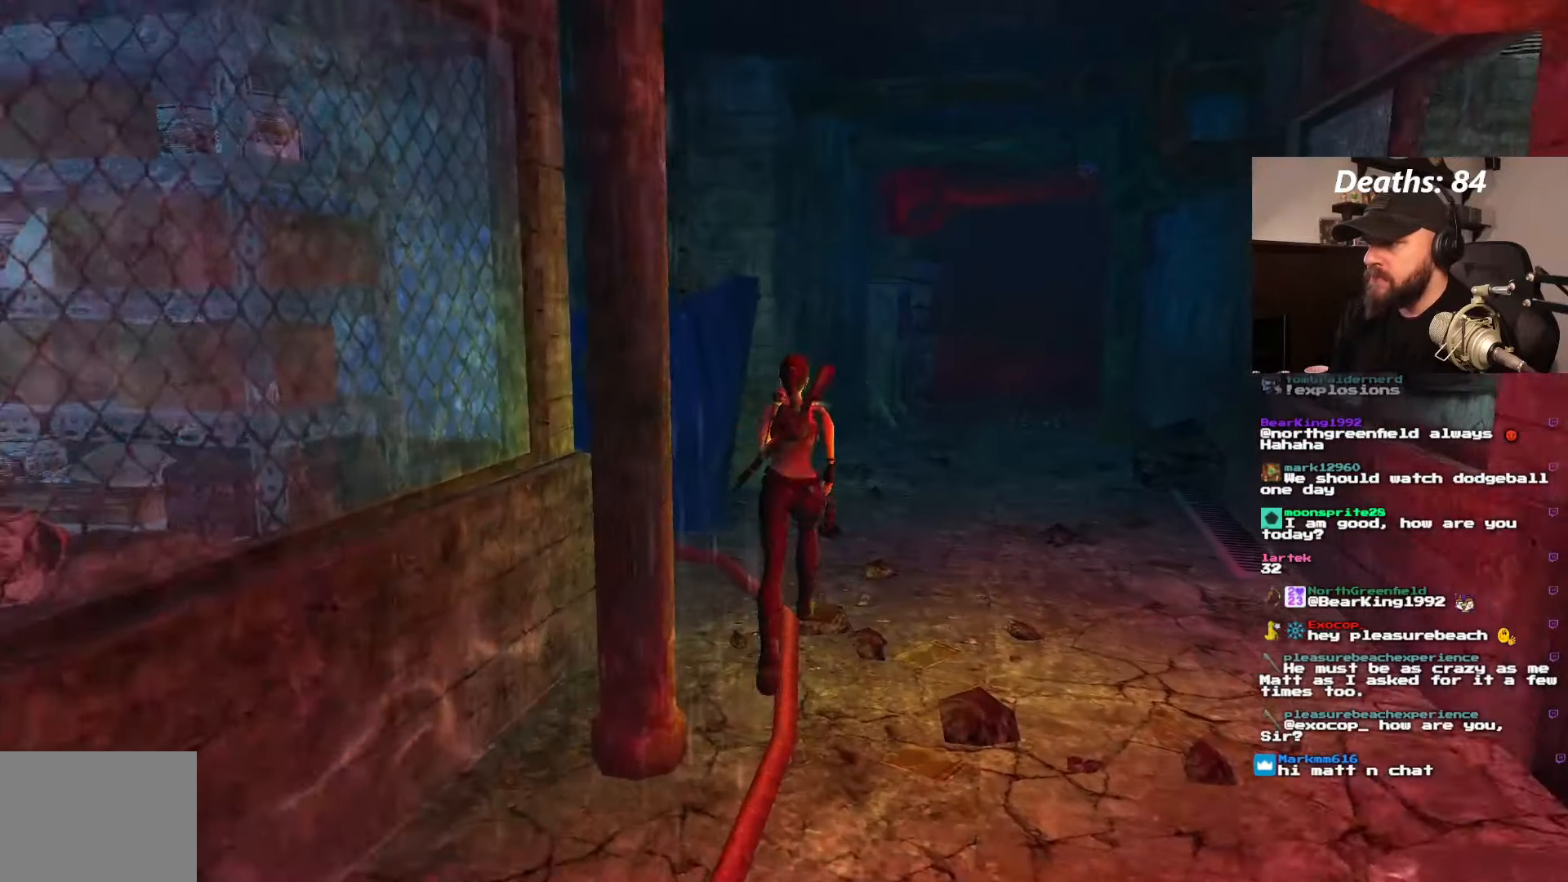
{"buttons": ["DPAD_UP", "DPAD_RIGHT"], "left_stick": "center", "right_stick": "center", "events": [[433, "DPAD_RIGHT", "down"]]}
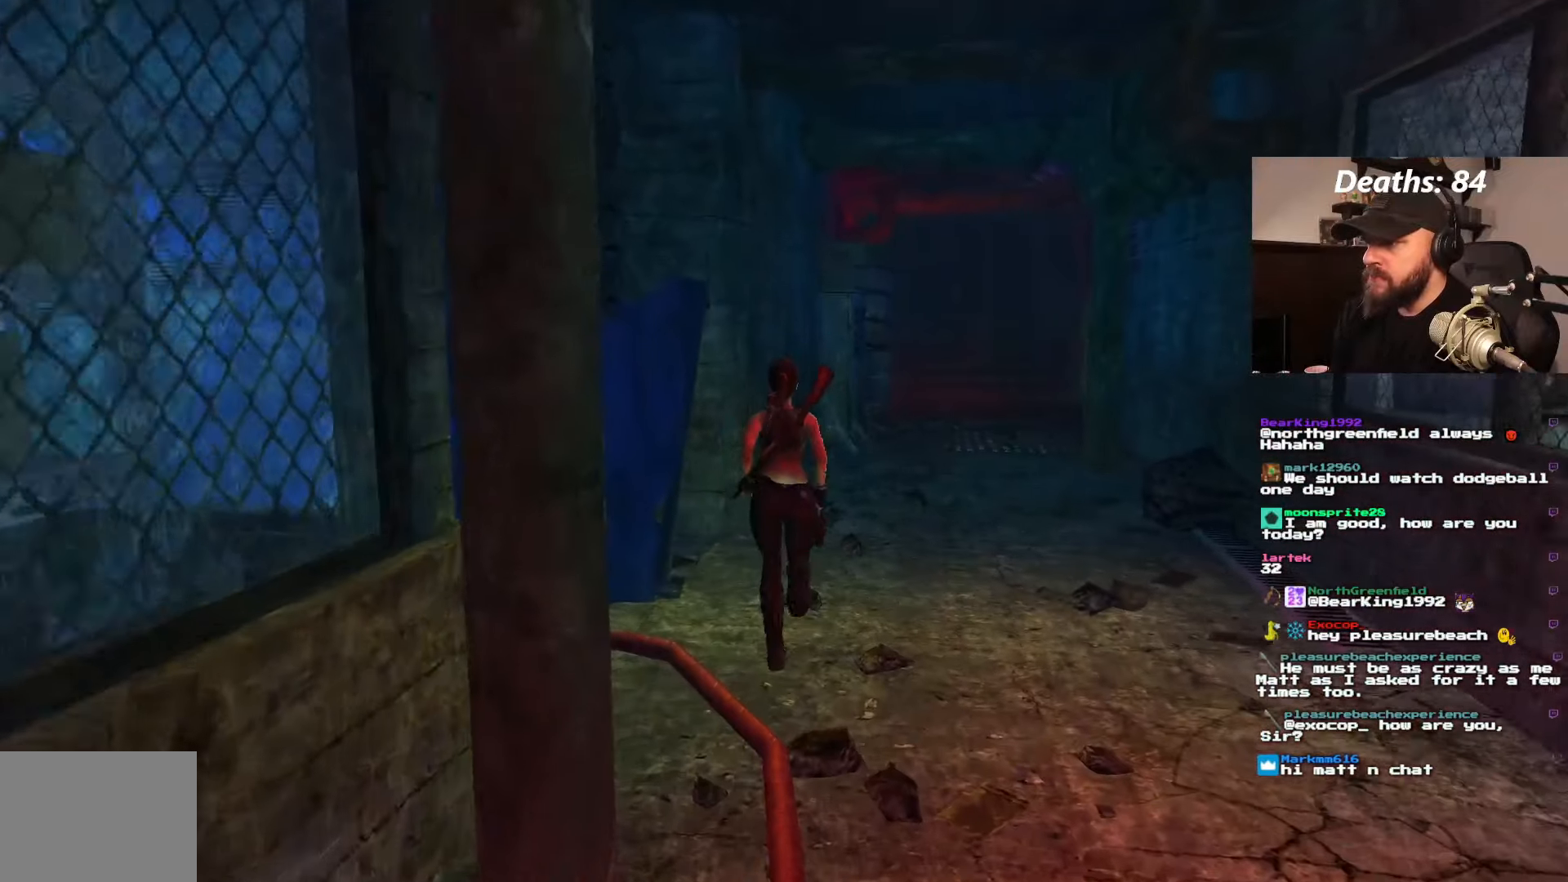
{"buttons": ["DPAD_UP"], "left_stick": "center", "right_stick": "center", "events": [[333, "DPAD_RIGHT", "up"]]}
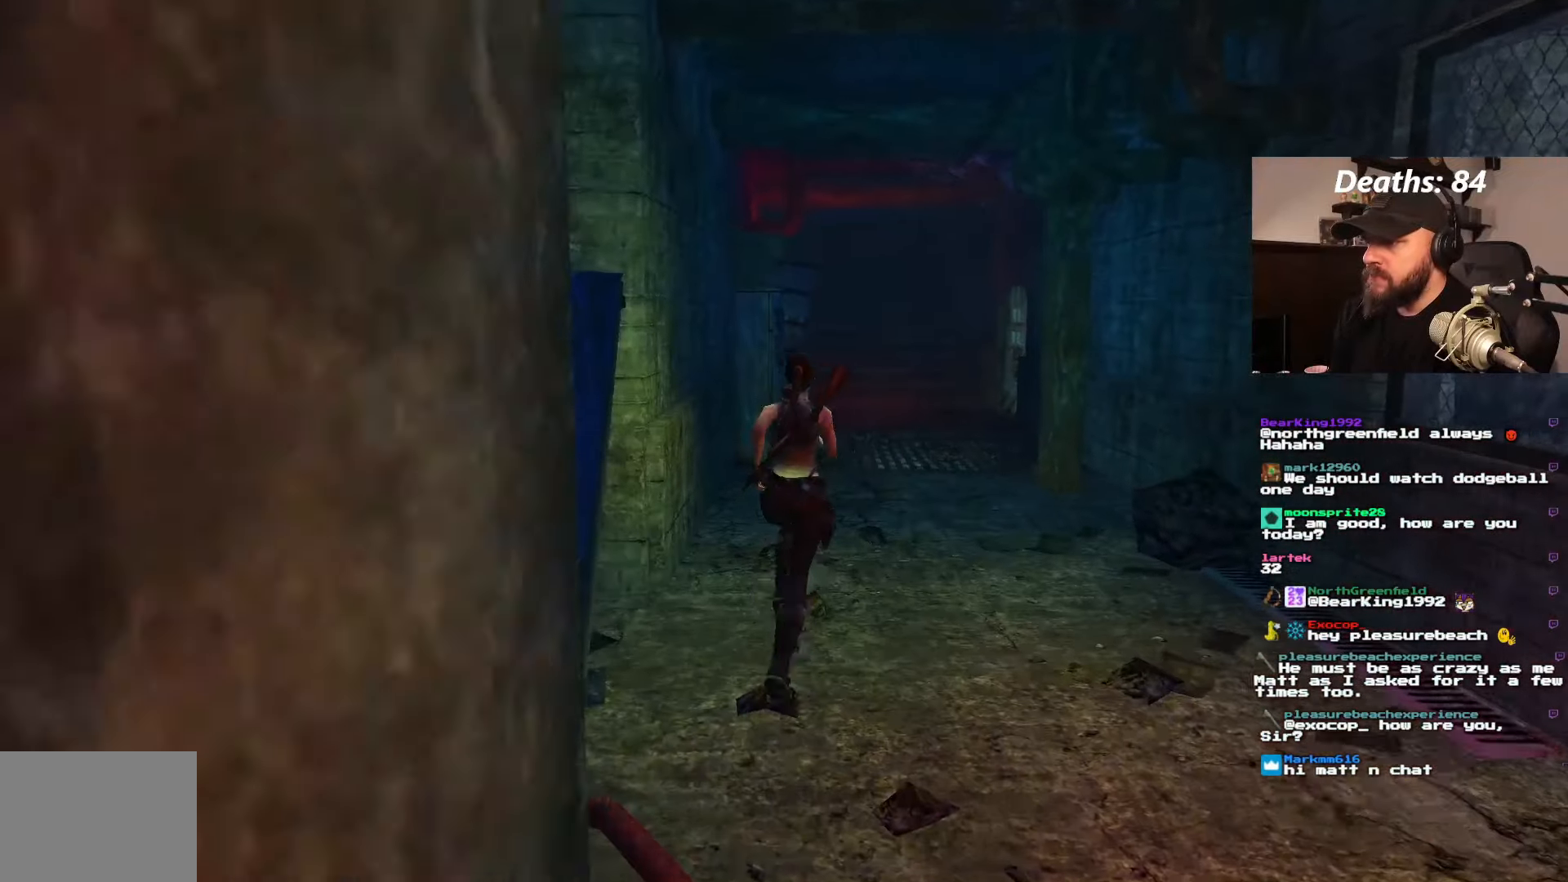
{"buttons": ["DPAD_UP", "DPAD_RIGHT"], "left_stick": "center", "right_stick": "center", "events": [[450, "DPAD_RIGHT", "down"]]}
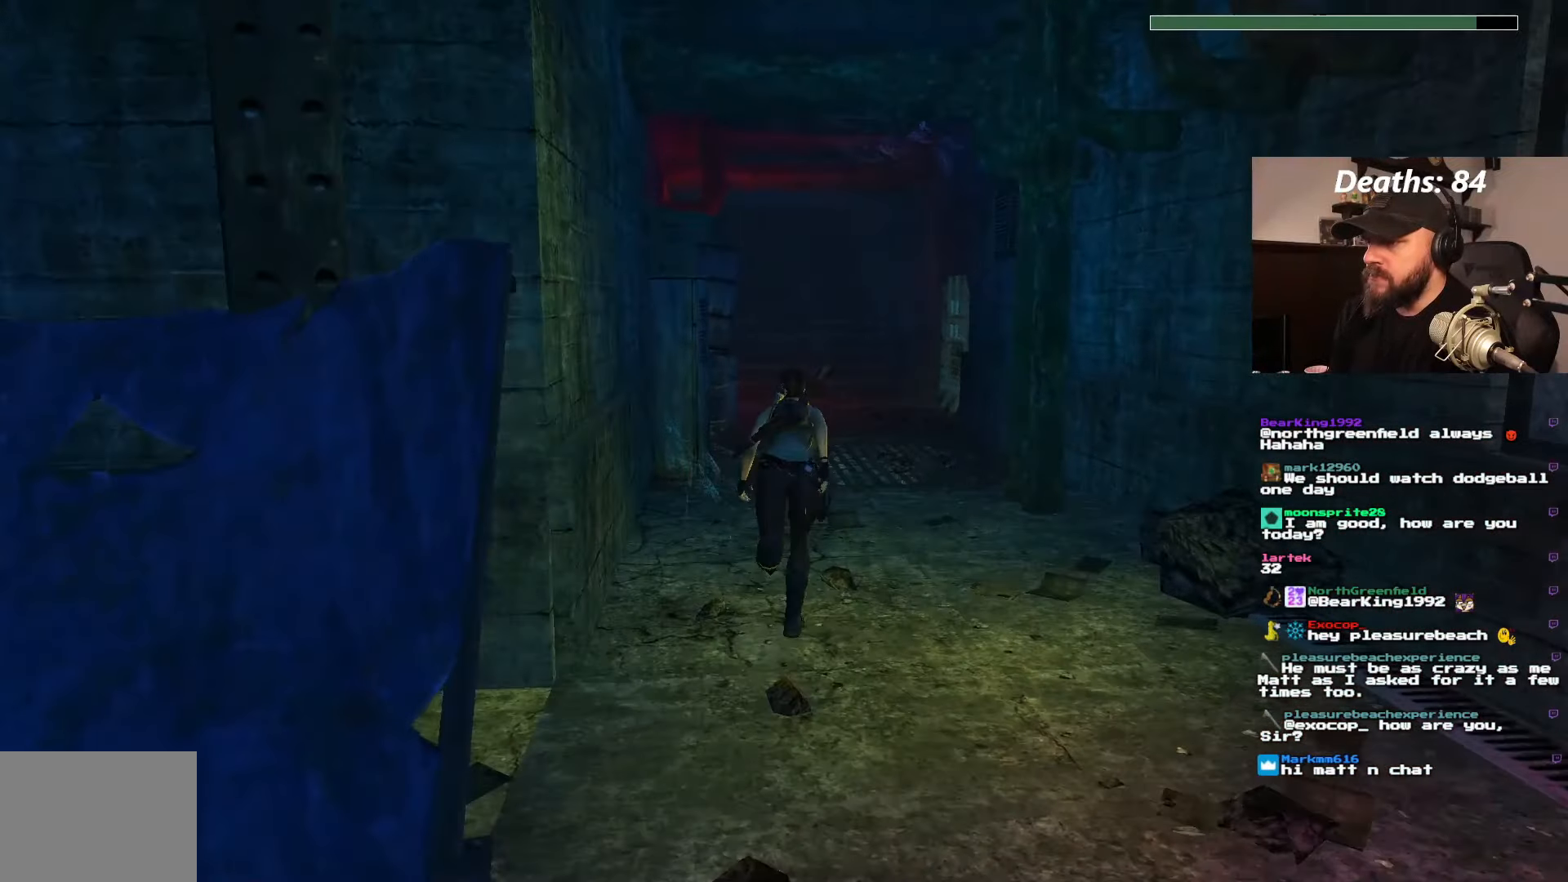
{"buttons": ["DPAD_UP"], "left_stick": "center", "right_stick": "center", "events": [[300, "DPAD_RIGHT", "up"]]}